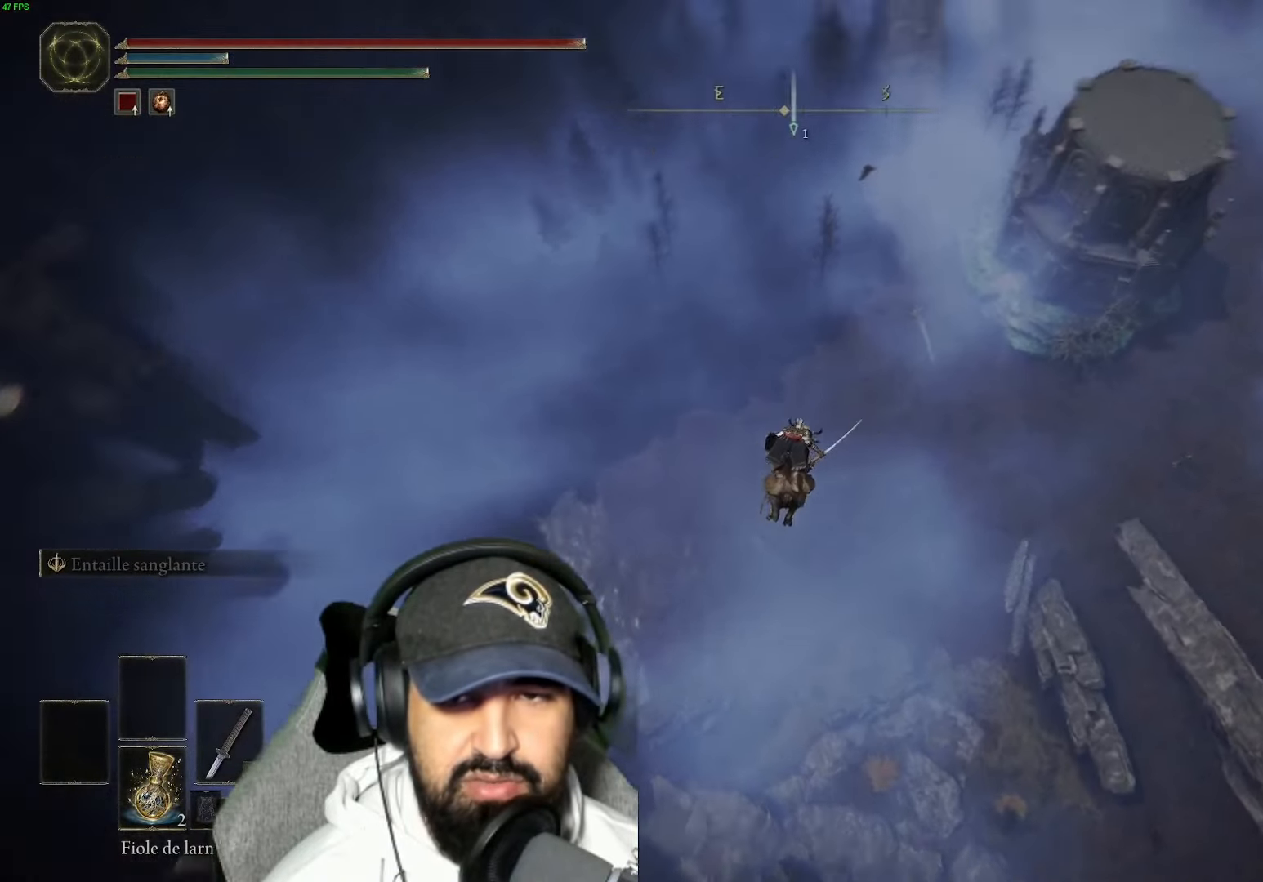
Gameplay with a controller (Xbox layout); each line is a JSON object with the inputs held at the frame after it. "events" lists button and stick changes between this image and that frame as [ms after this image, input, new state], when the widget could be followed in between.
{"buttons": [], "left_stick": "up", "right_stick": "up", "events": [[250, "right_stick", "center"], [334, "right_stick", "up"]]}
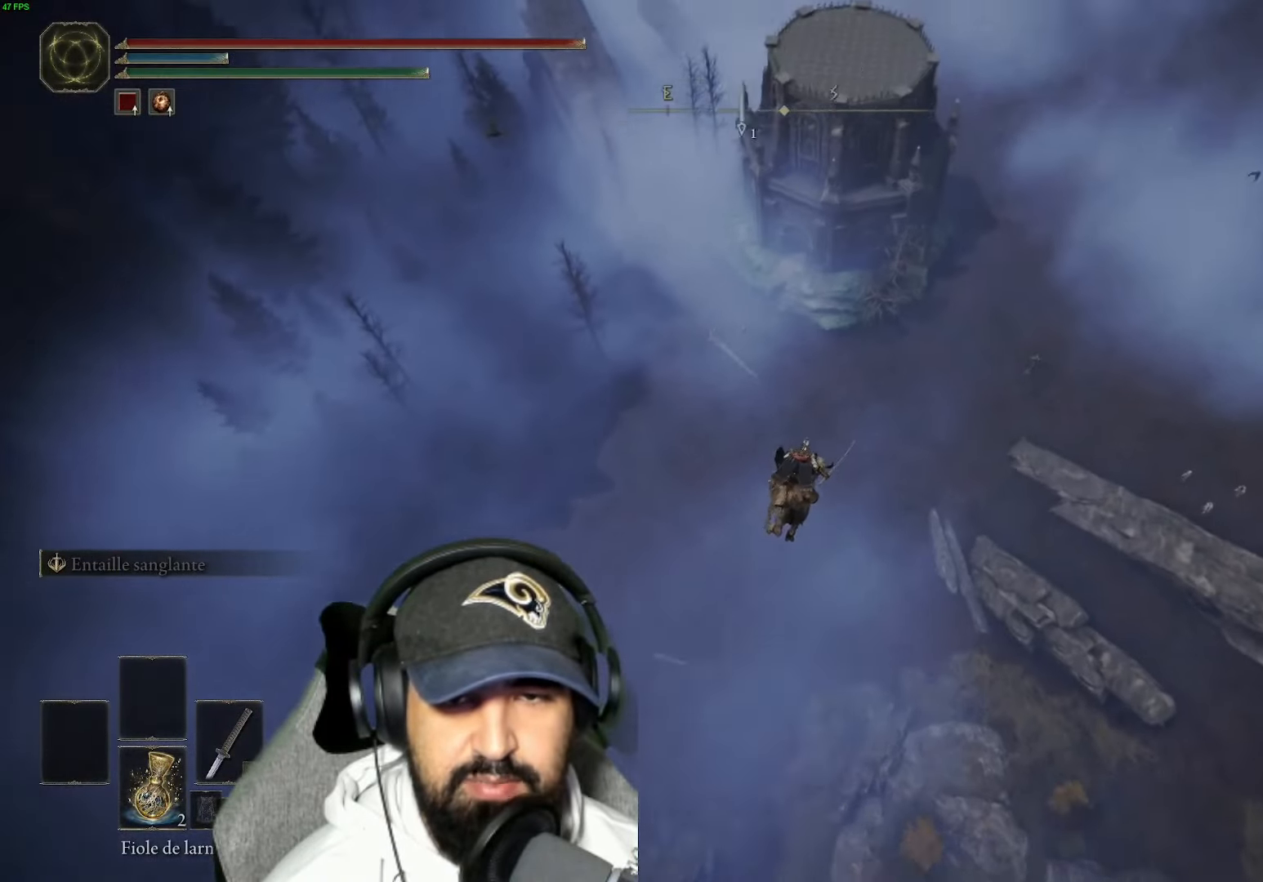
{"buttons": [], "left_stick": "up", "right_stick": "up", "events": [[50, "right_stick", "center"], [250, "right_stick", "up"]]}
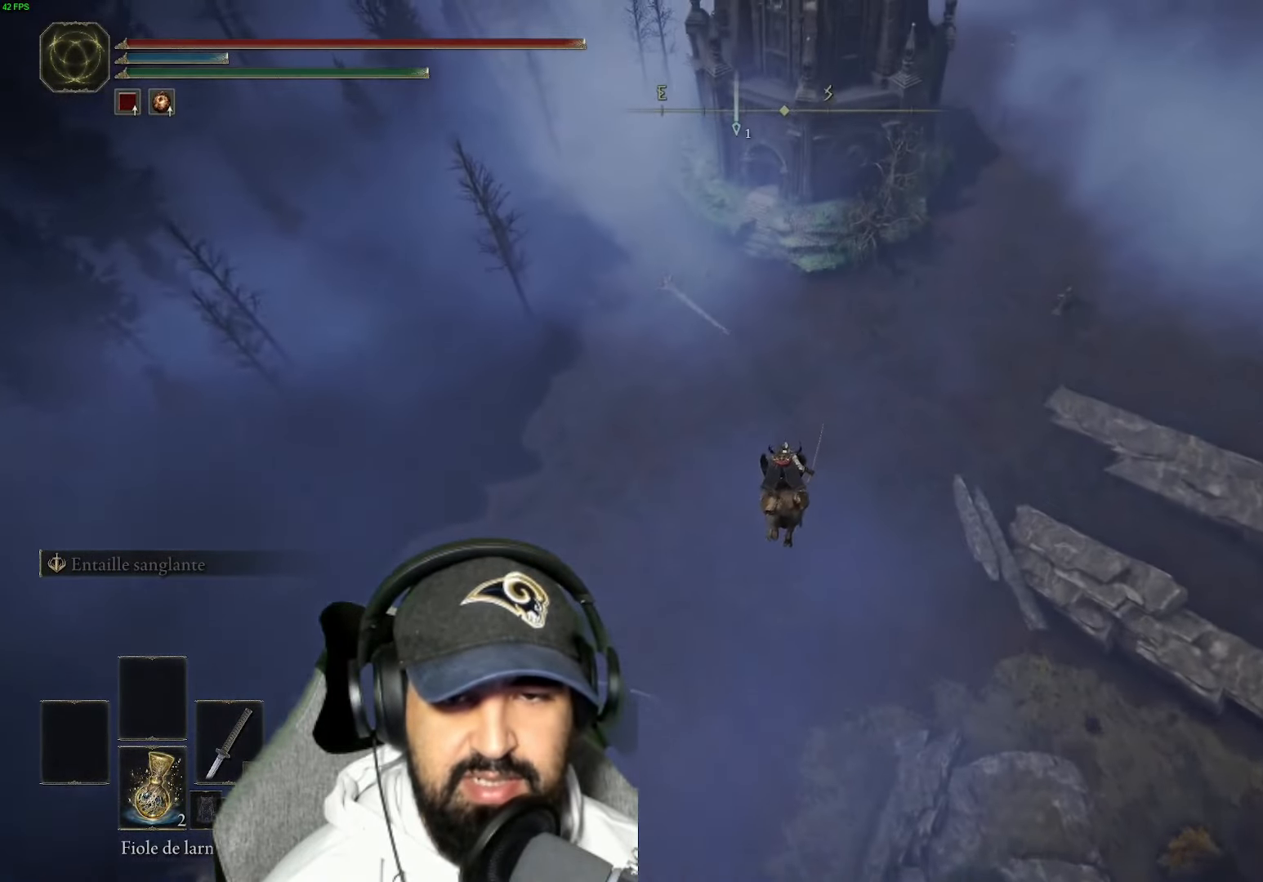
{"buttons": [], "left_stick": "up", "right_stick": "center", "events": [[500, "right_stick", "center"]]}
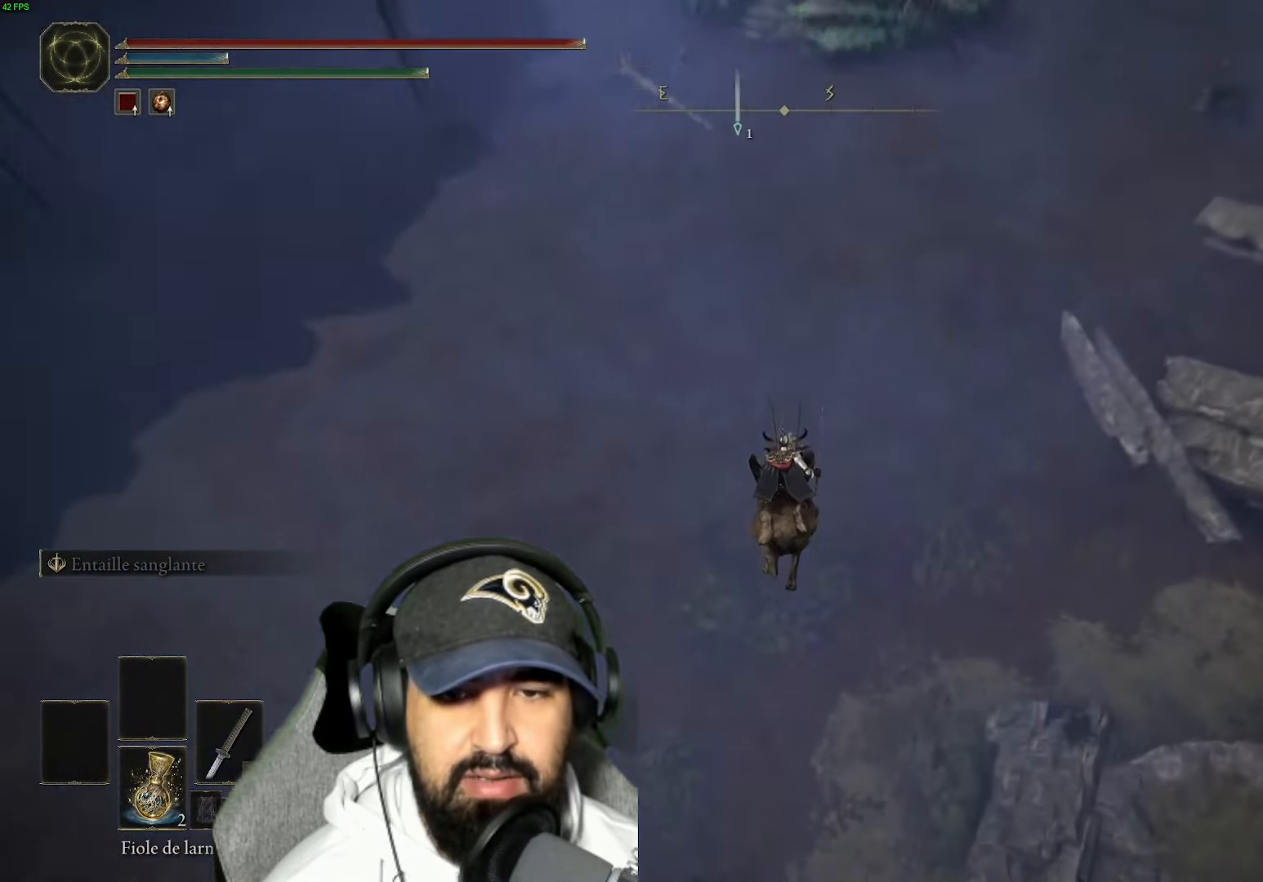
{"buttons": [], "left_stick": "center", "right_stick": "up", "events": [[150, "left_stick", "center"], [284, "right_stick", "up"]]}
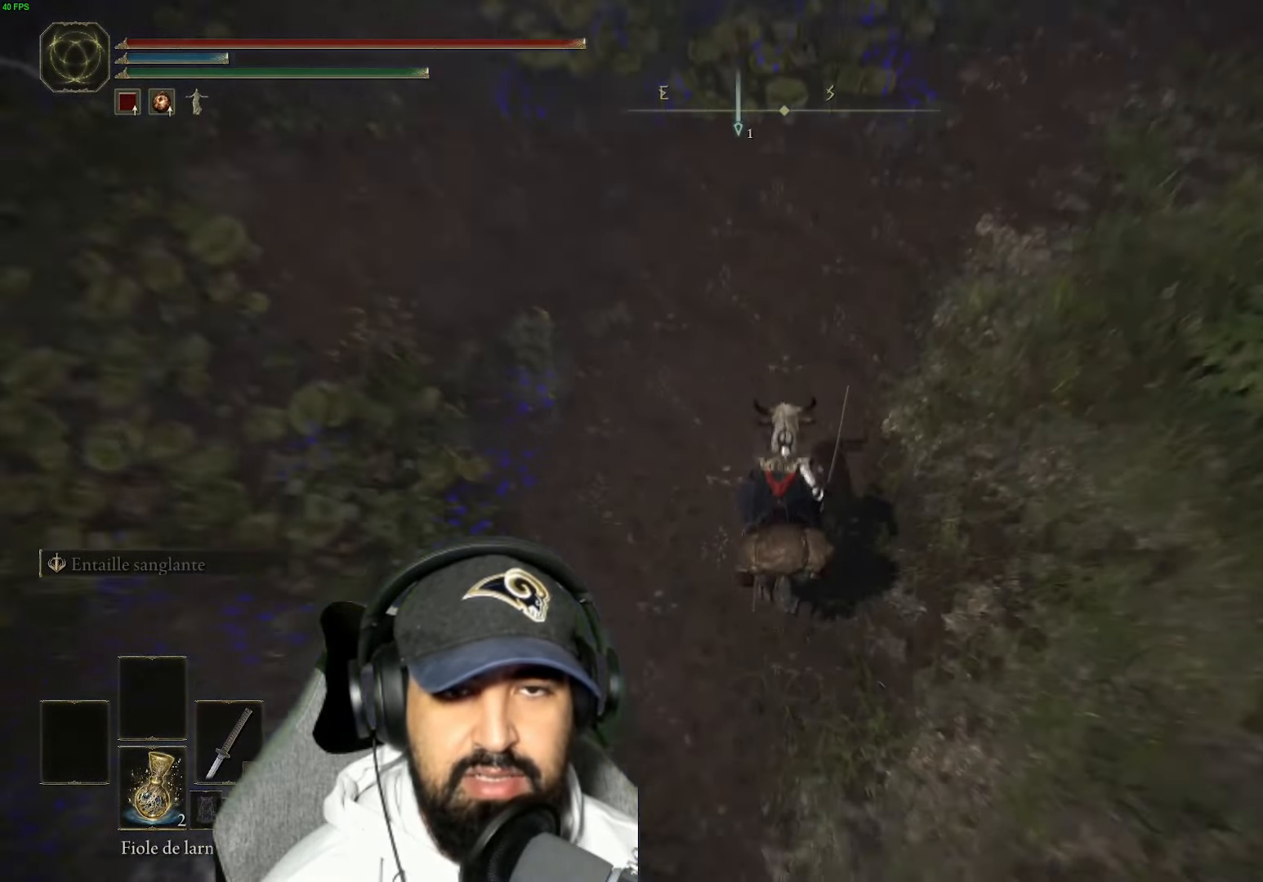
{"buttons": [], "left_stick": "up", "right_stick": "up", "events": [[150, "left_stick", "up"]]}
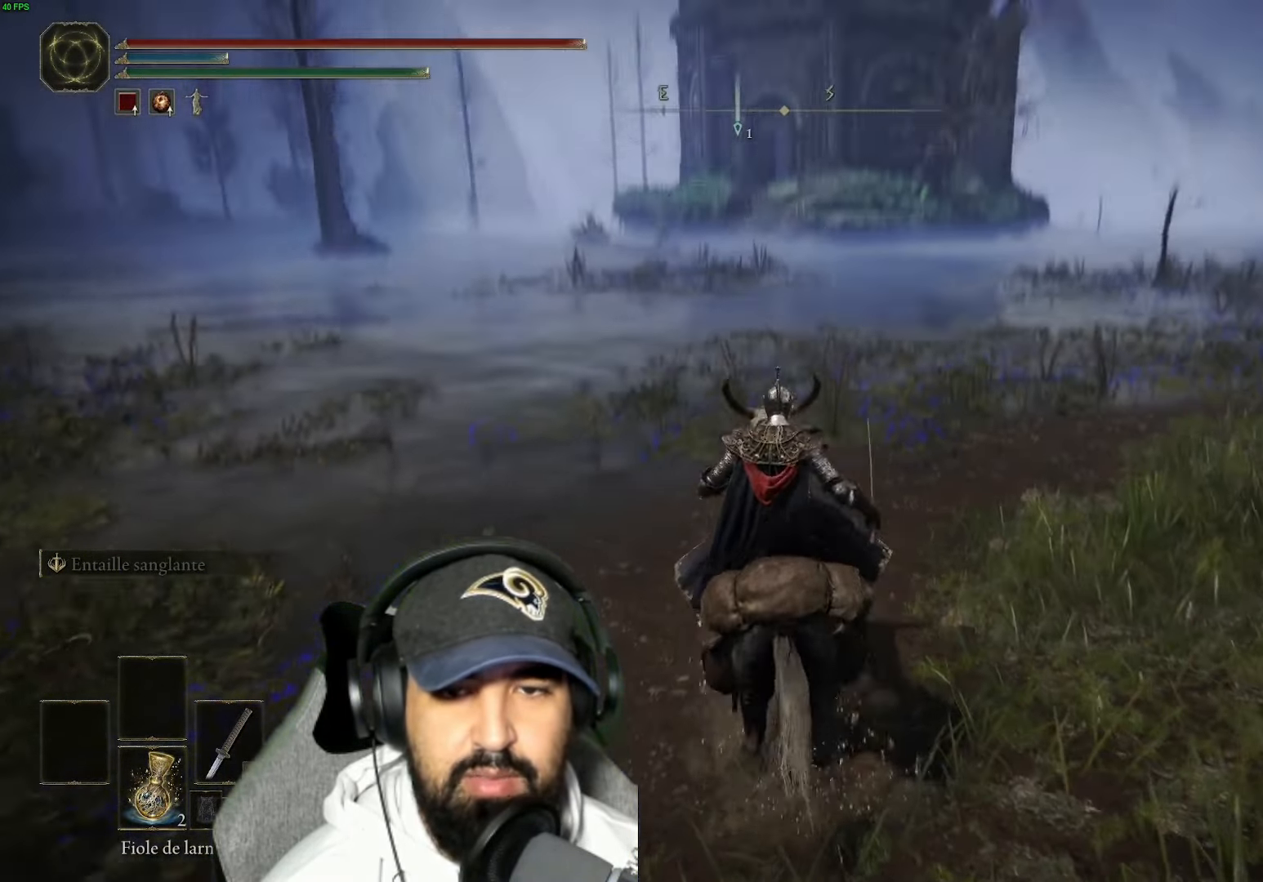
{"buttons": ["B"], "left_stick": "up", "right_stick": "center", "events": [[50, "right_stick", "center"], [450, "B", "down"]]}
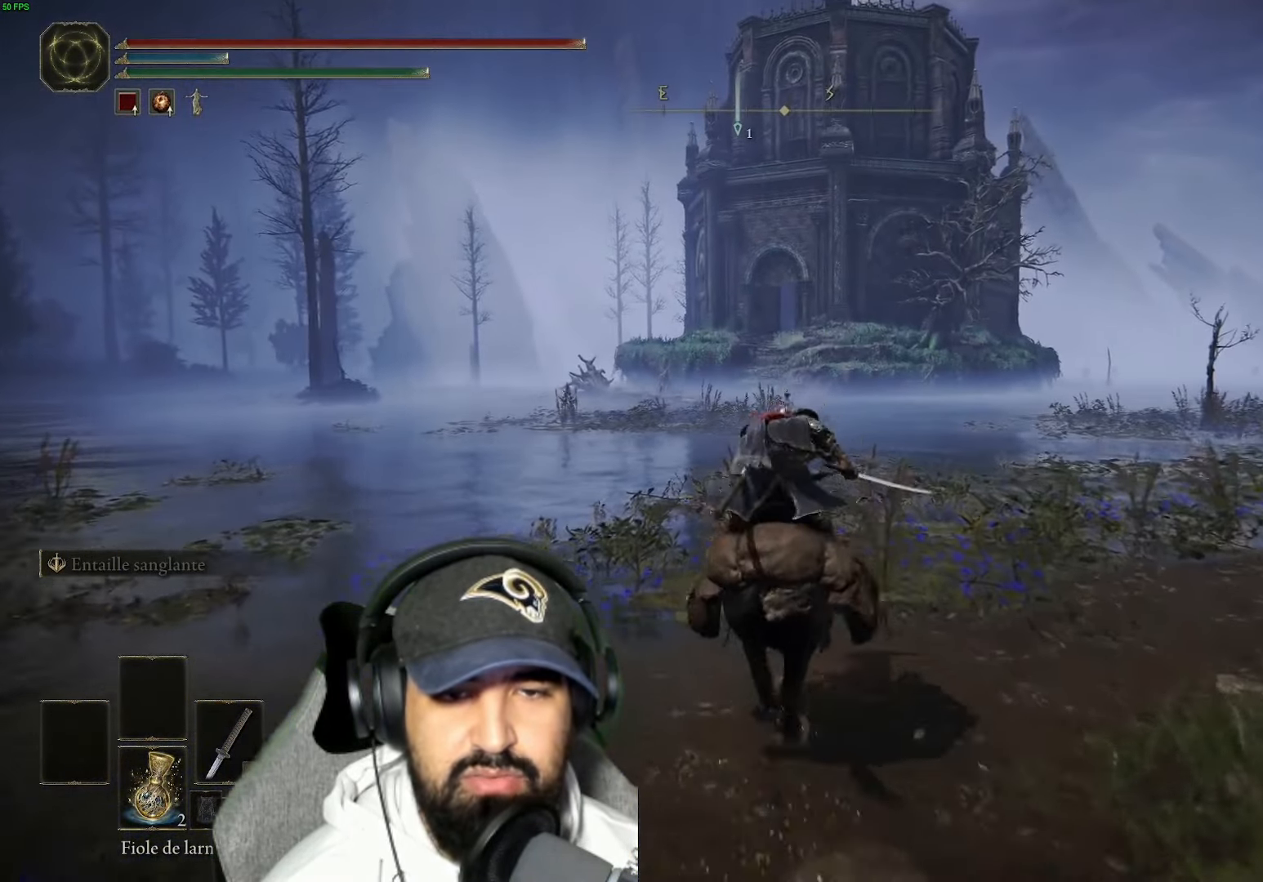
{"buttons": [], "left_stick": "up-right", "right_stick": "center", "events": [[134, "B", "up"], [284, "left_stick", "up-right"]]}
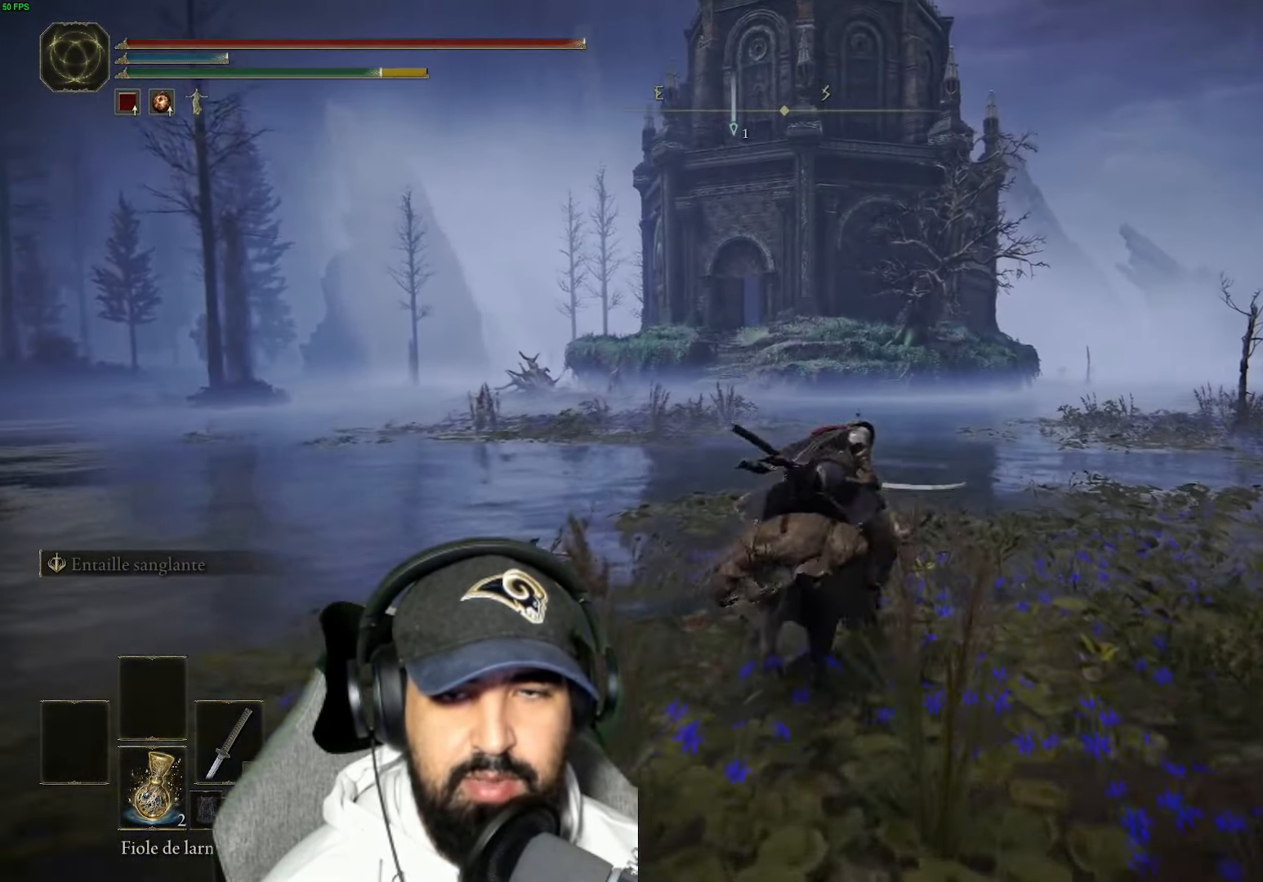
{"buttons": [], "left_stick": "up-right", "right_stick": "down-right", "events": [[100, "right_stick", "right"], [234, "right_stick", "down-right"]]}
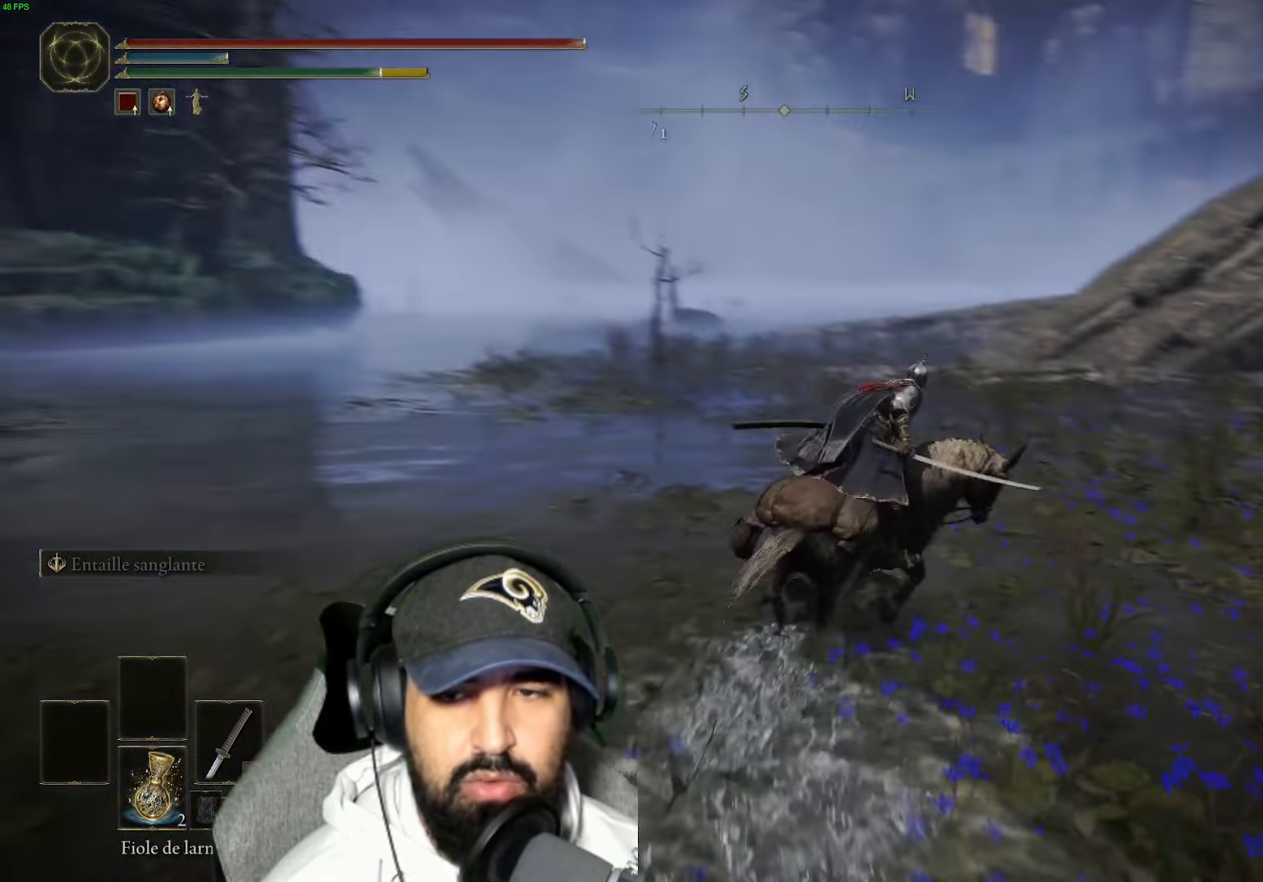
{"buttons": [], "left_stick": "up-right", "right_stick": "right", "events": [[33, "right_stick", "center"], [283, "right_stick", "right"]]}
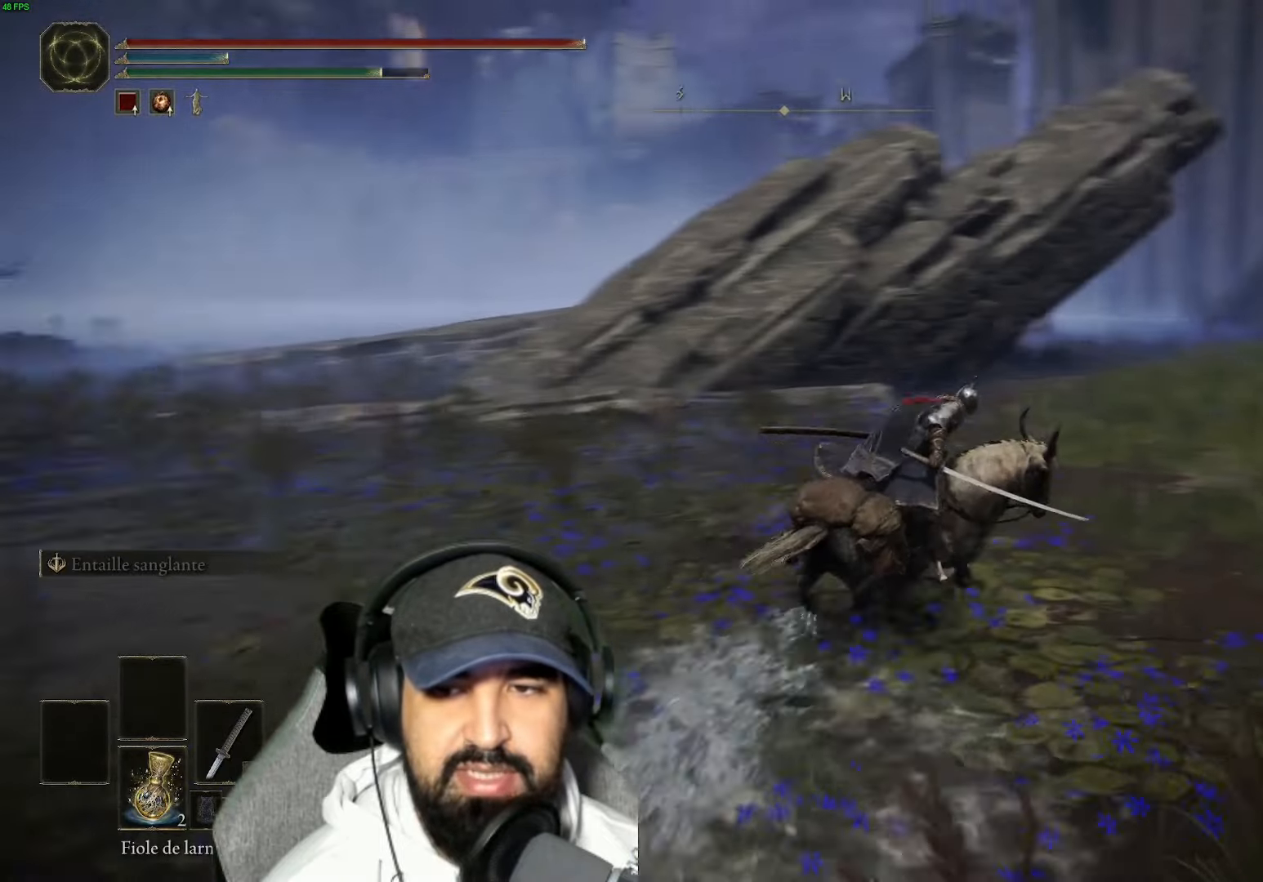
{"buttons": [], "left_stick": "up", "right_stick": "center", "events": [[316, "right_stick", "center"], [400, "left_stick", "up"]]}
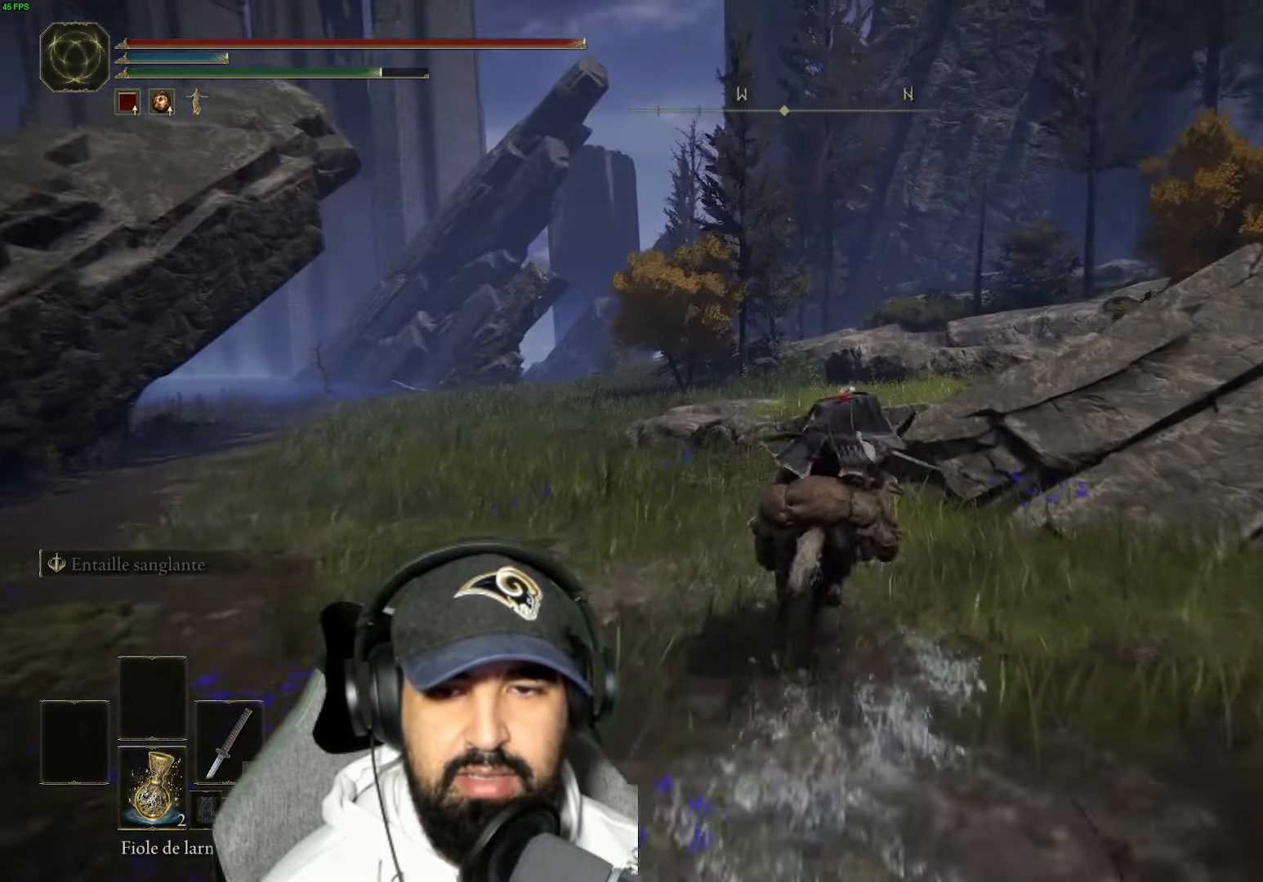
{"buttons": [], "left_stick": "up", "right_stick": "center", "events": [[100, "right_stick", "right"], [333, "right_stick", "center"]]}
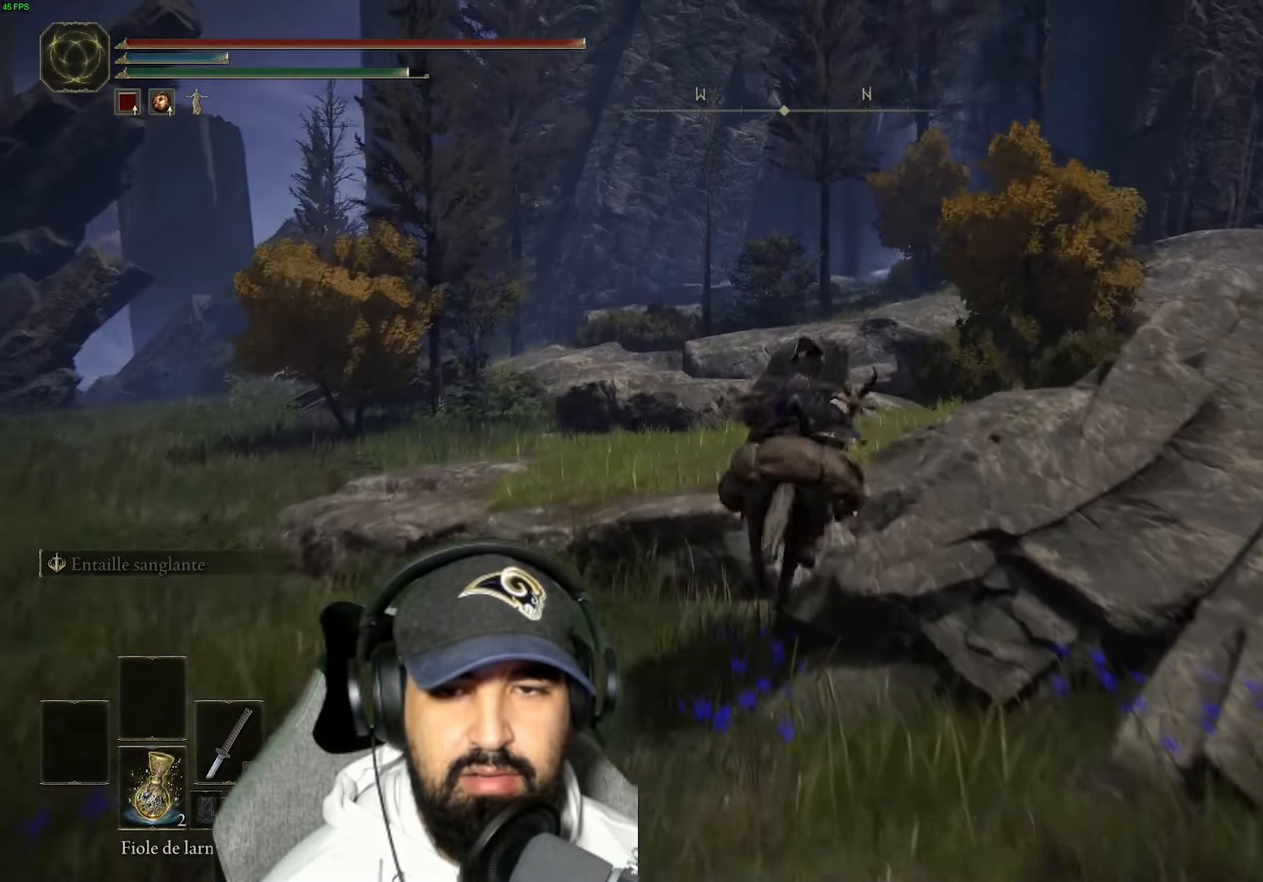
{"buttons": [], "left_stick": "up", "right_stick": "center", "events": [[300, "right_stick", "down"], [483, "right_stick", "center"]]}
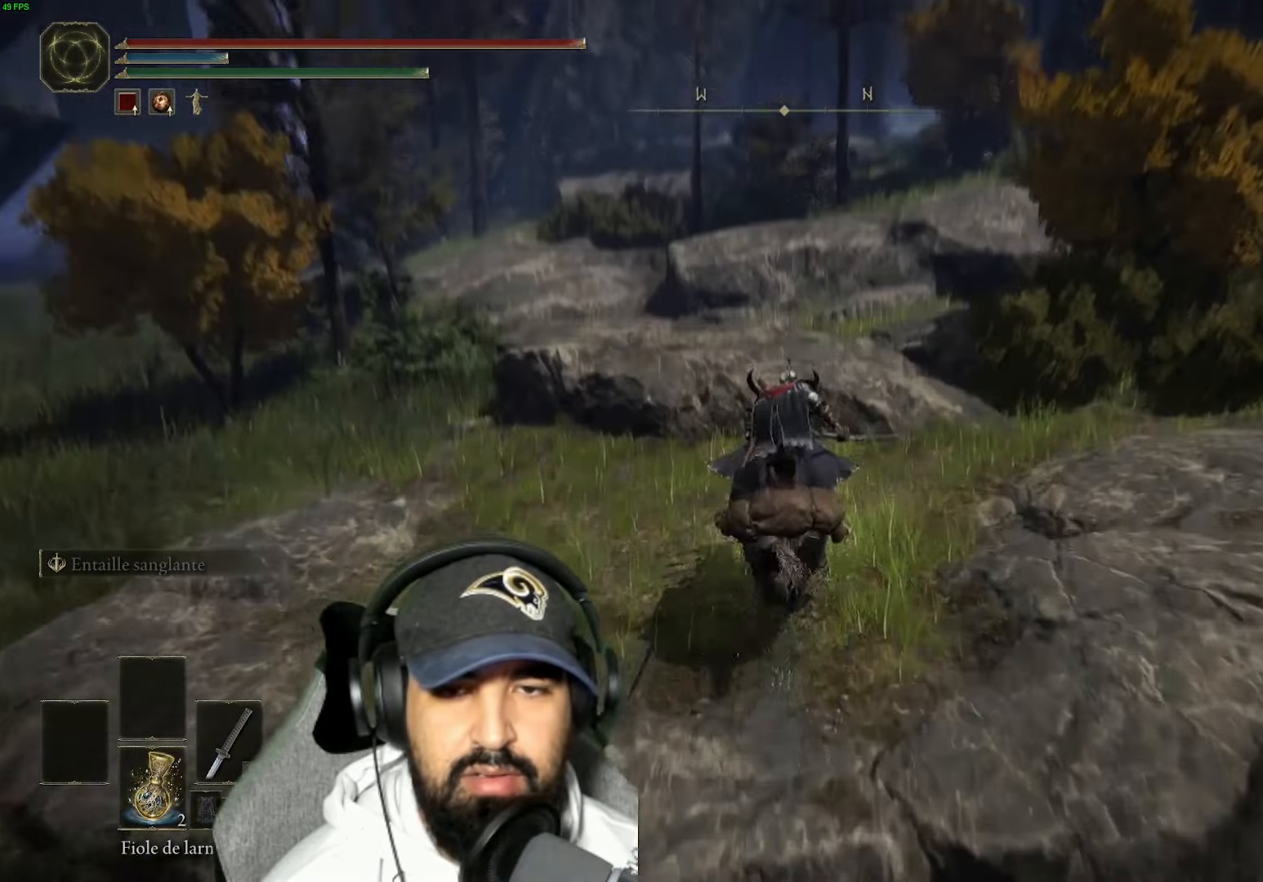
{"buttons": [], "left_stick": "up", "right_stick": "center", "events": [[266, "A", "down"], [433, "A", "up"]]}
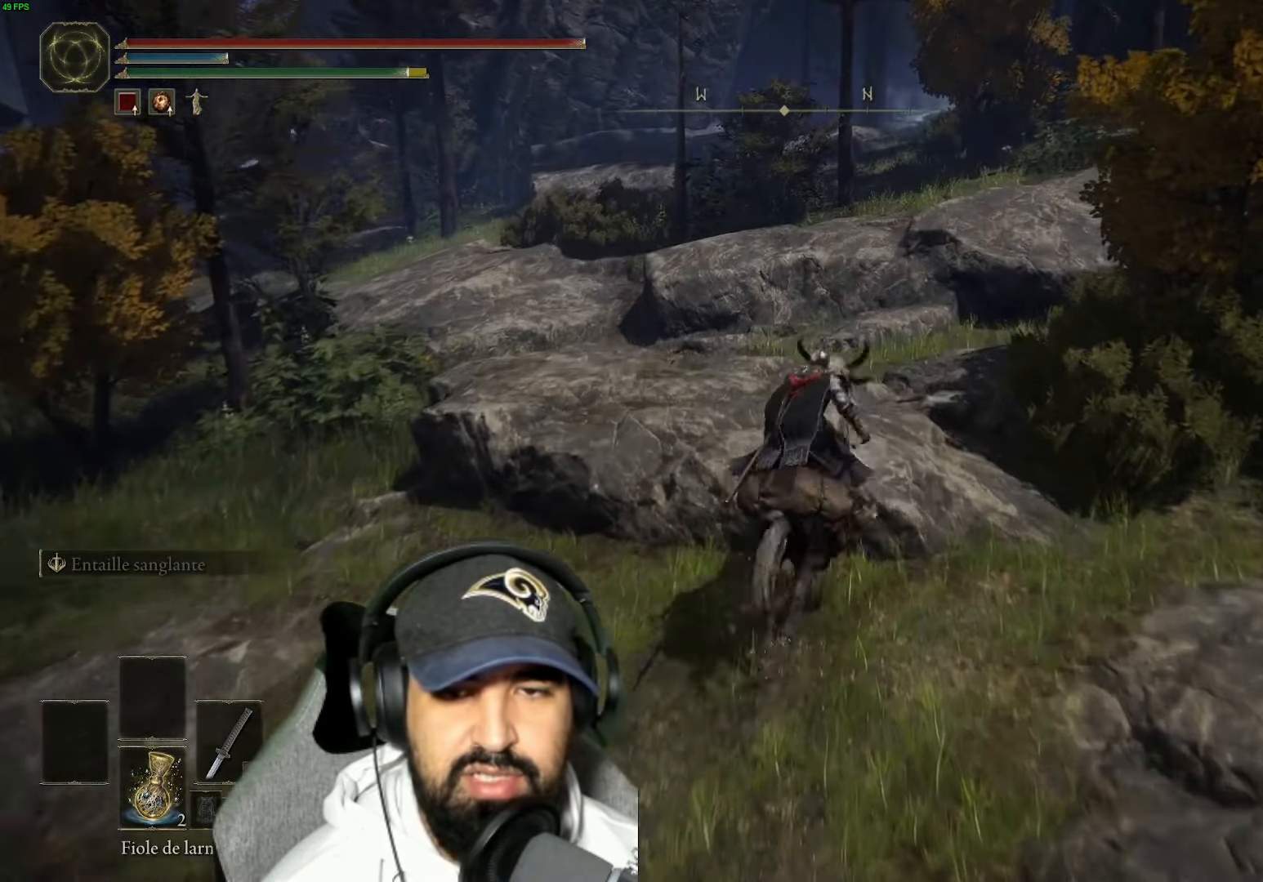
{"buttons": [], "left_stick": "up", "right_stick": "center", "events": []}
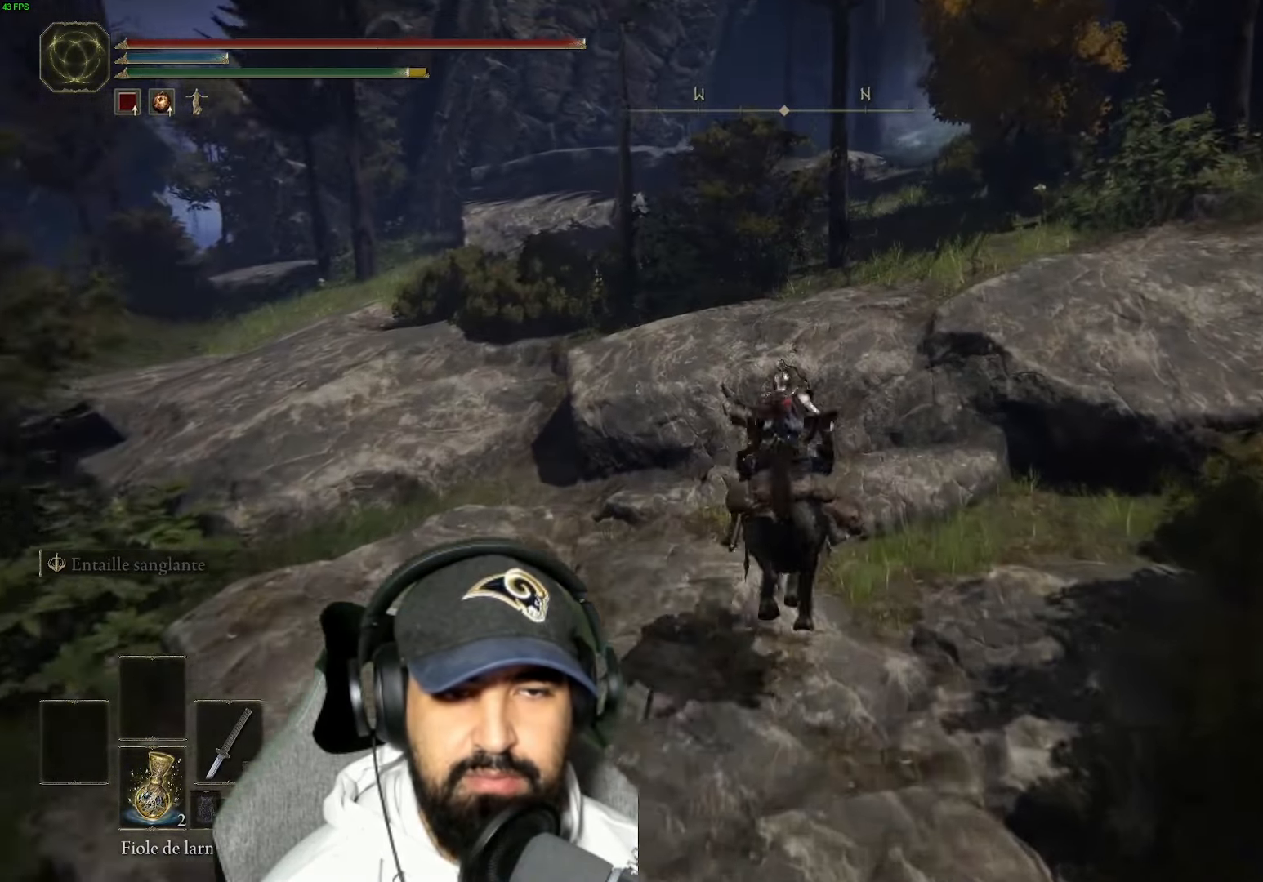
{"buttons": ["A"], "left_stick": "up", "right_stick": "center", "events": [[100, "A", "down"], [266, "A", "up"], [466, "A", "down"]]}
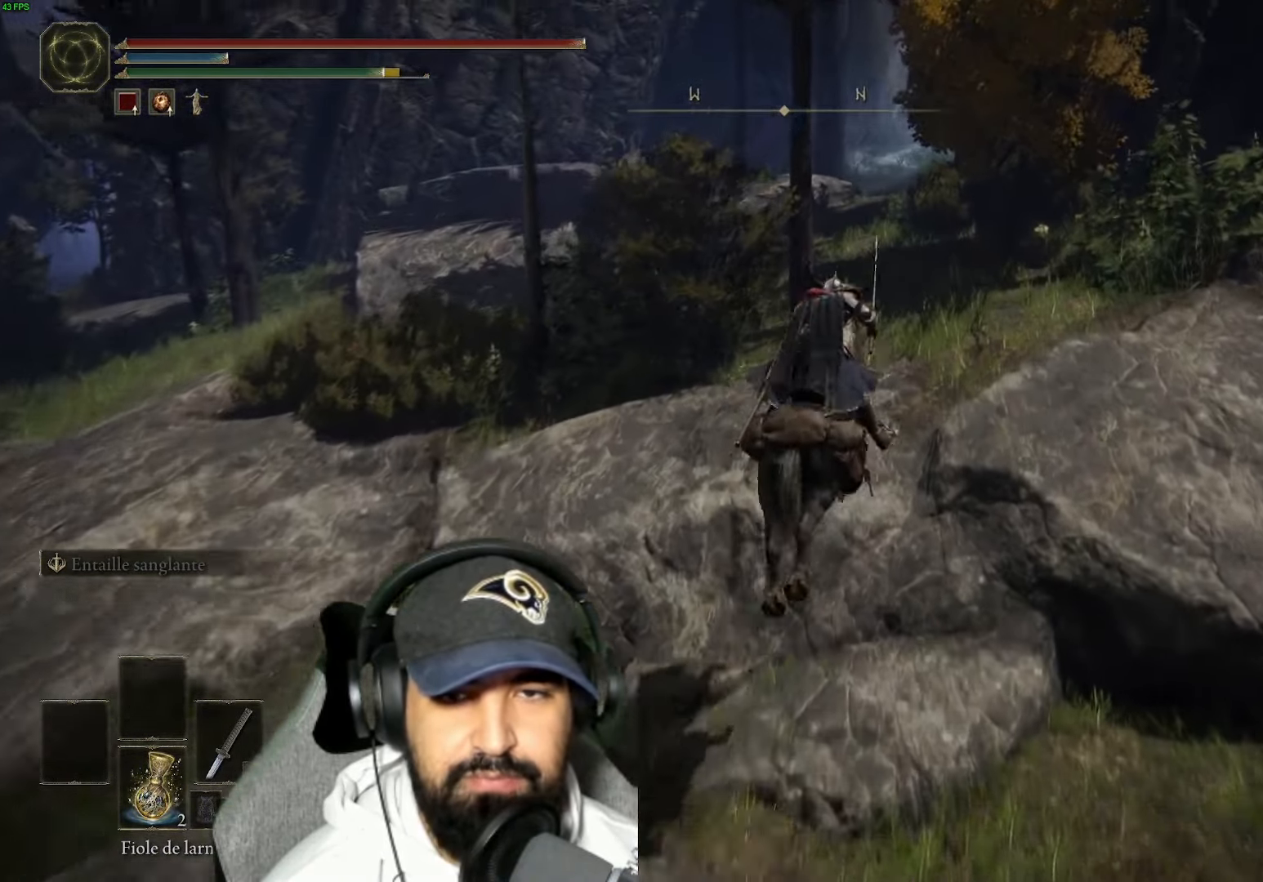
{"buttons": ["B"], "left_stick": "up", "right_stick": "center", "events": [[116, "A", "up"], [450, "B", "down"]]}
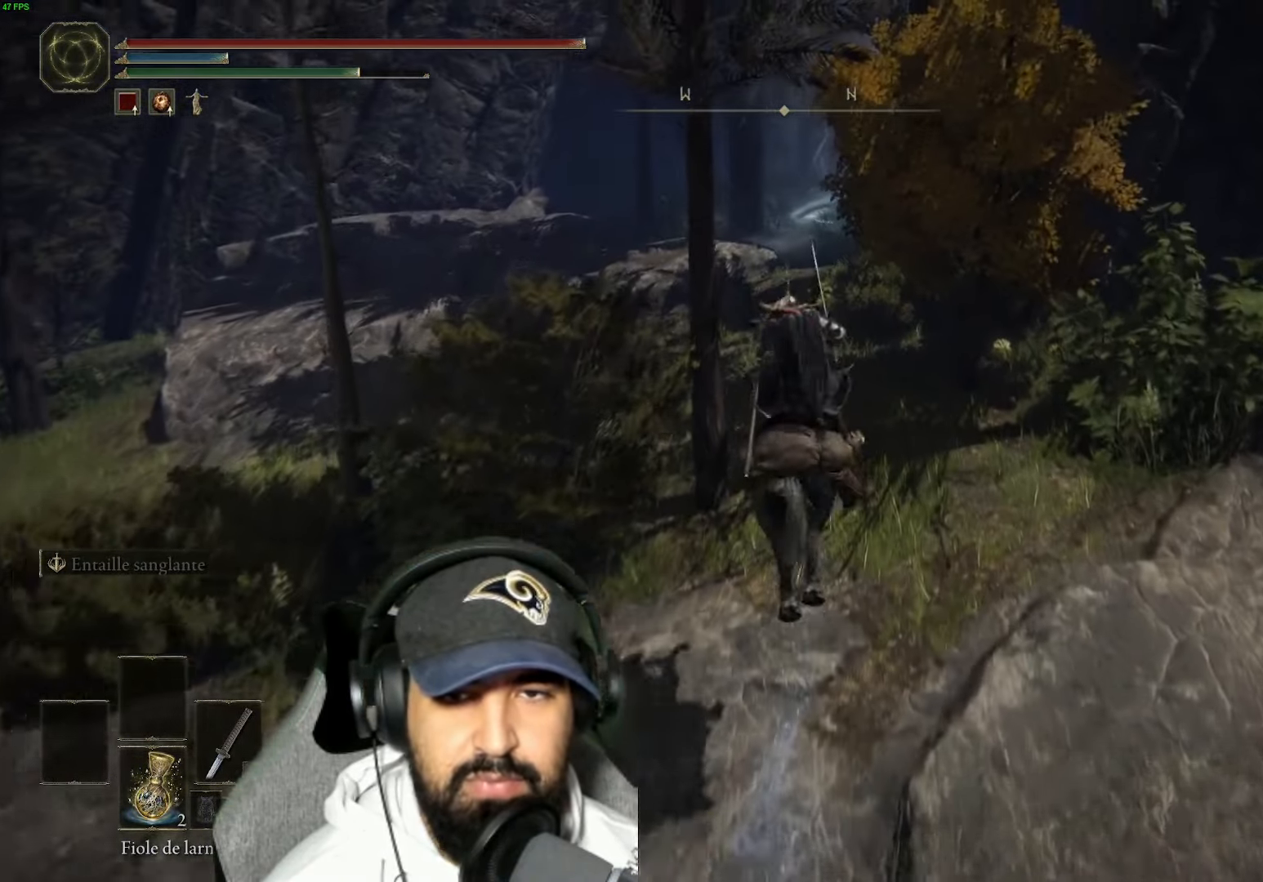
{"buttons": ["B"], "left_stick": "up", "right_stick": "center", "events": [[66, "B", "up"], [183, "B", "down"], [316, "B", "up"], [416, "B", "down"]]}
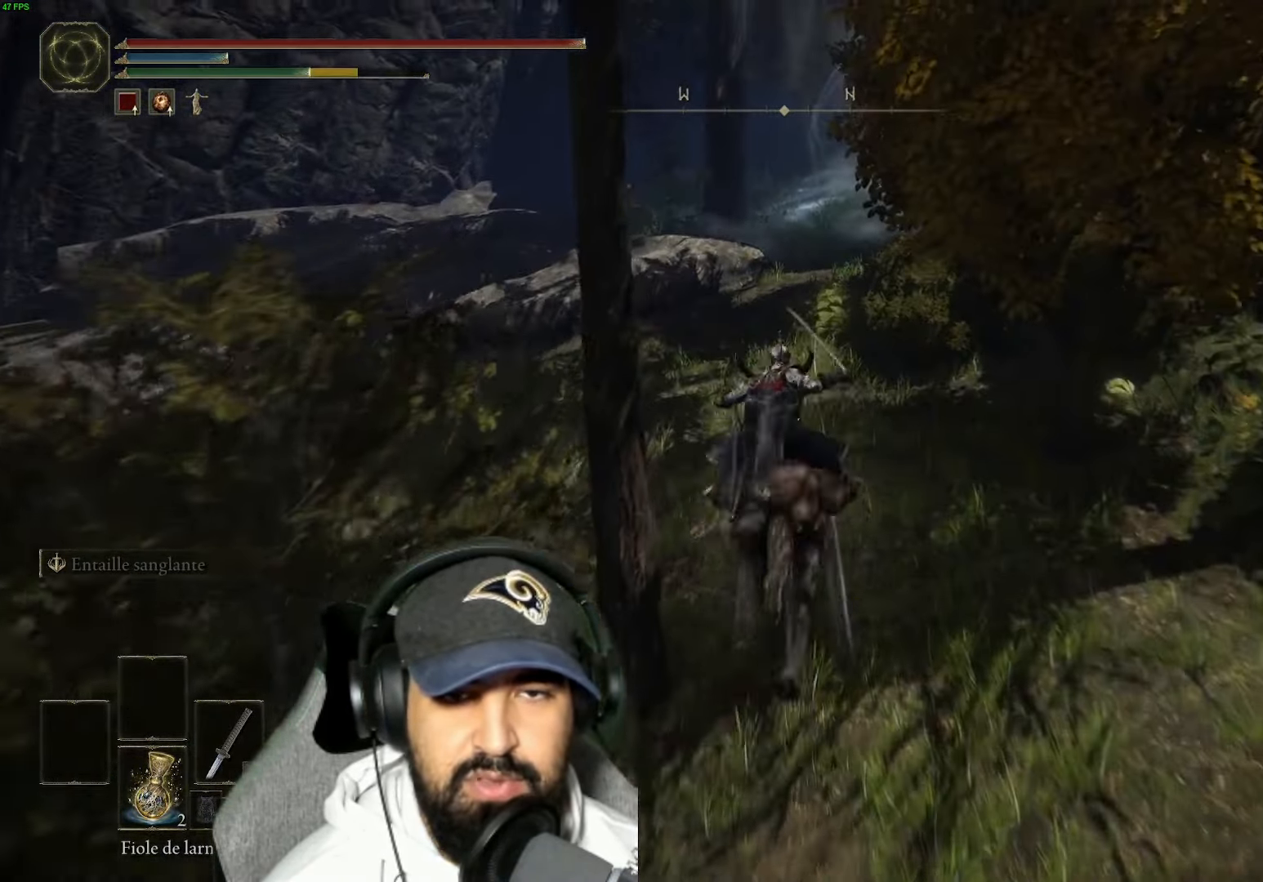
{"buttons": ["B"], "left_stick": "up", "right_stick": "center", "events": [[50, "B", "up"], [166, "B", "down"], [283, "B", "up"], [366, "B", "down"]]}
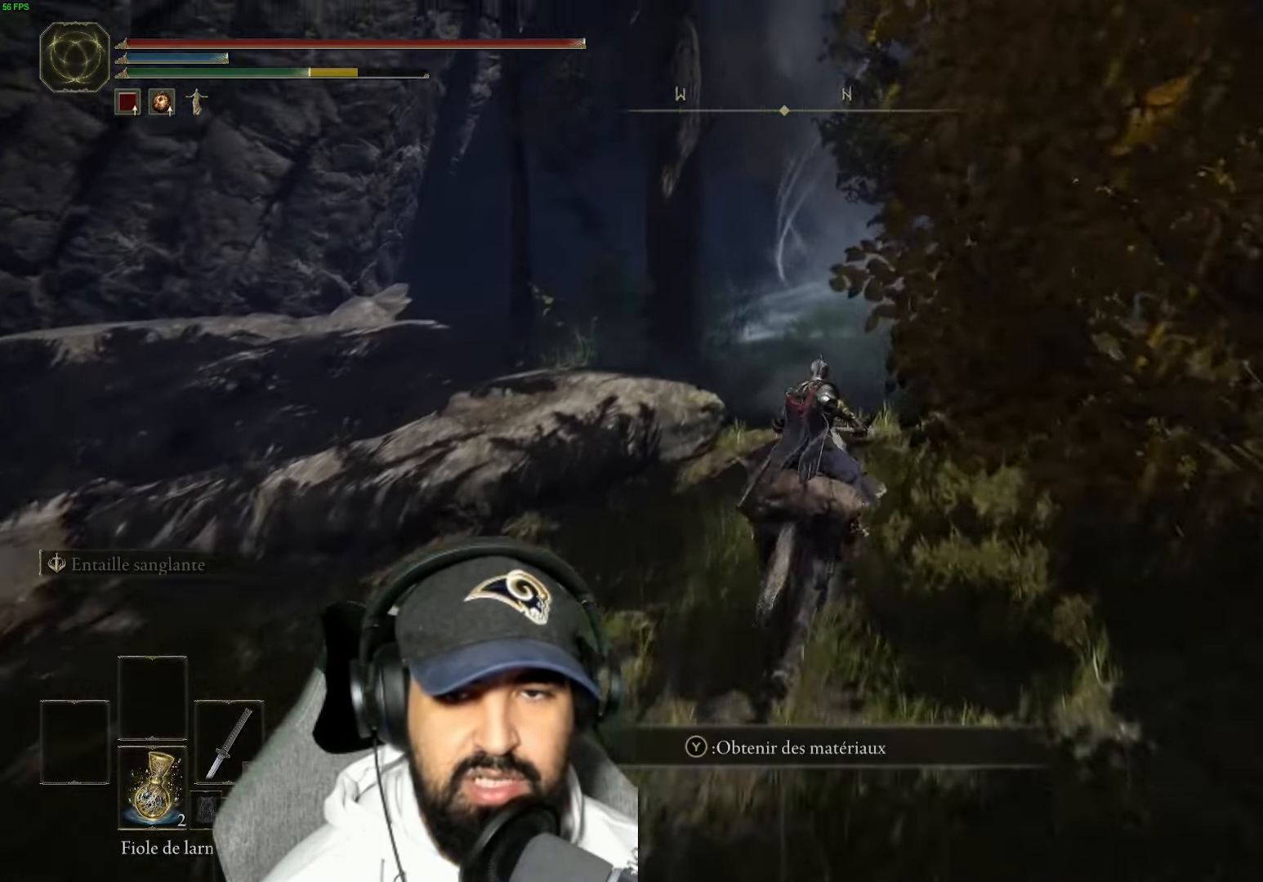
{"buttons": [], "left_stick": "up", "right_stick": "center", "events": [[50, "B", "up"]]}
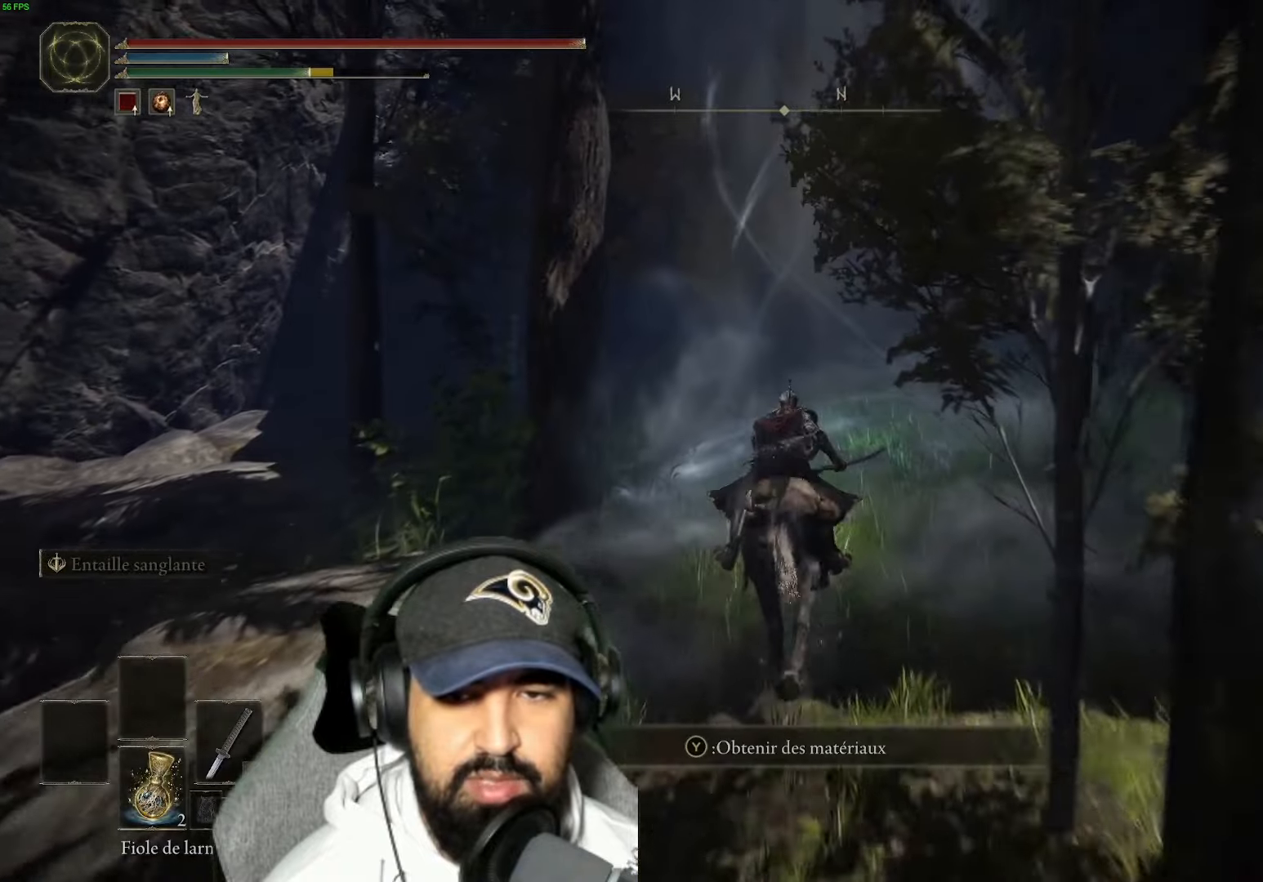
{"buttons": [], "left_stick": "up", "right_stick": "center", "events": [[50, "A", "down"], [200, "A", "up"], [283, "A", "down"], [433, "A", "up"]]}
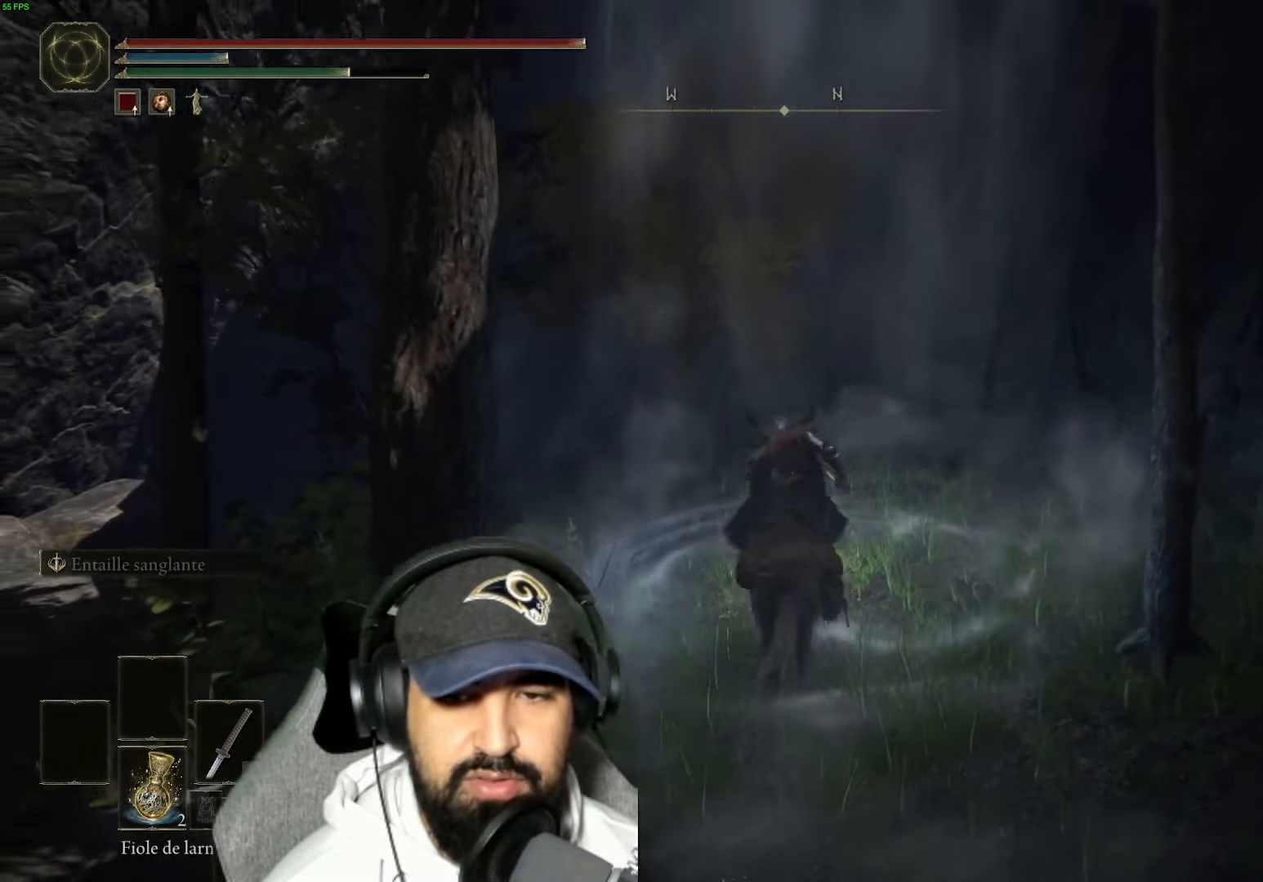
{"buttons": [], "left_stick": "up", "right_stick": "down", "events": [[17, "A", "down"], [200, "A", "up"], [450, "right_stick", "down"]]}
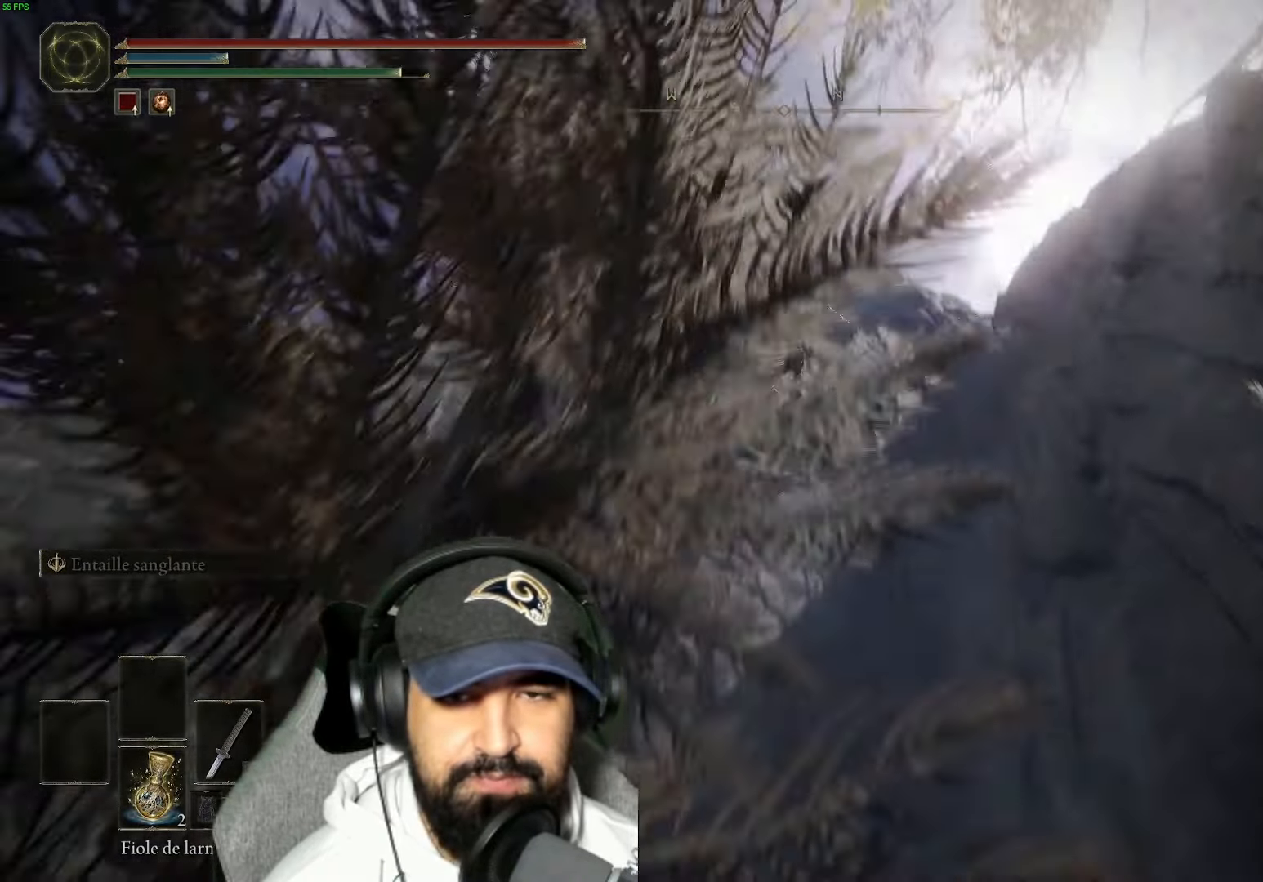
{"buttons": [], "left_stick": "up", "right_stick": "down", "events": []}
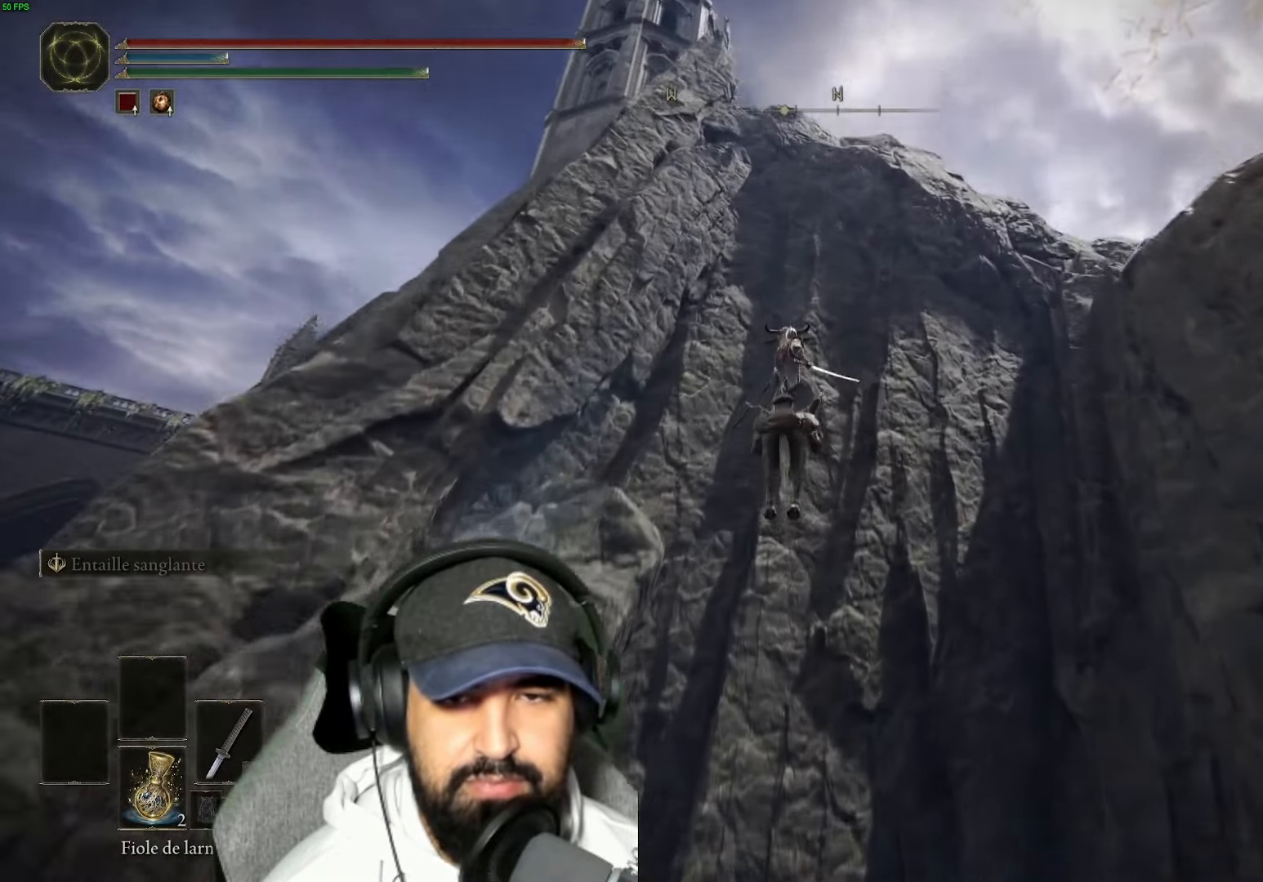
{"buttons": [], "left_stick": "up", "right_stick": "down-right", "events": [[417, "right_stick", "down-right"]]}
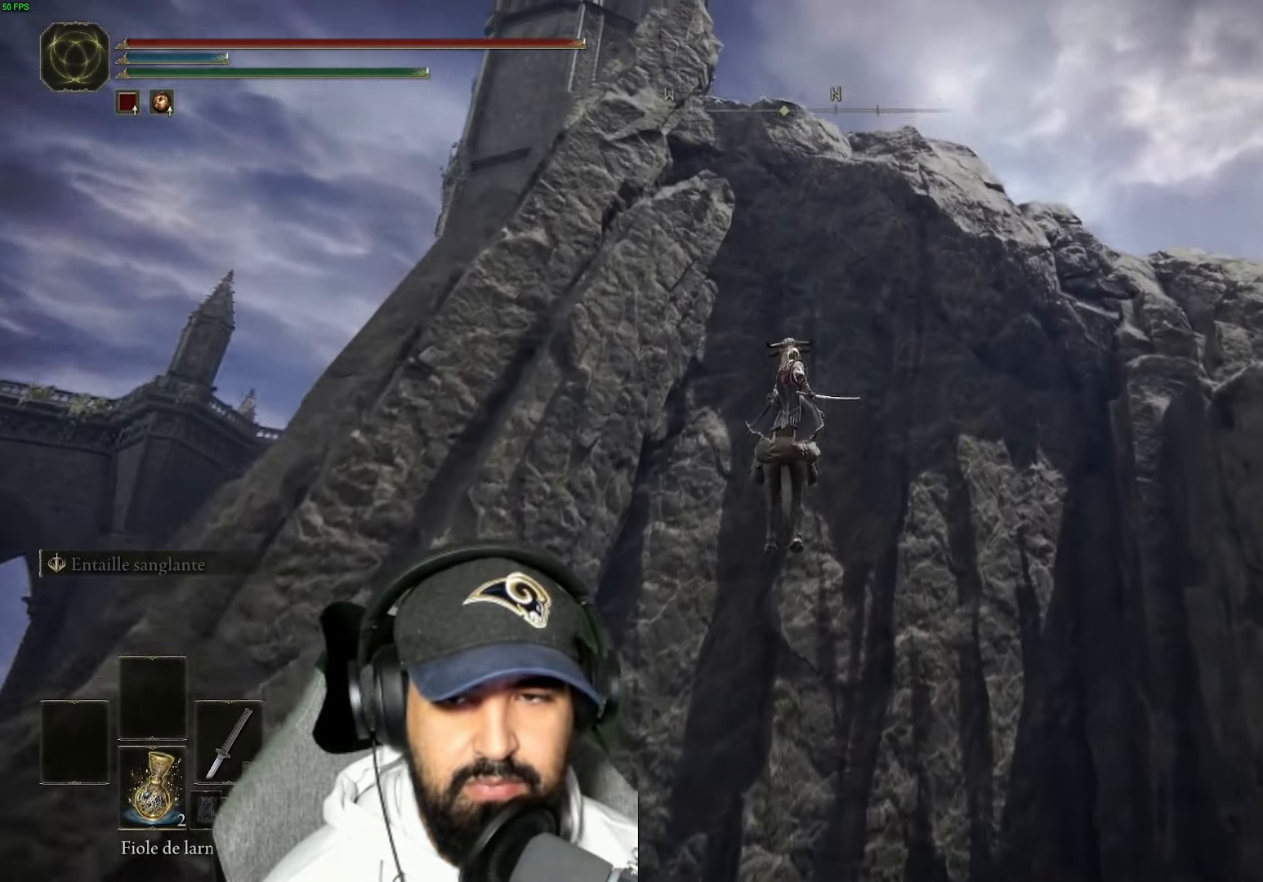
{"buttons": [], "left_stick": "up", "right_stick": "down", "events": [[450, "right_stick", "down"]]}
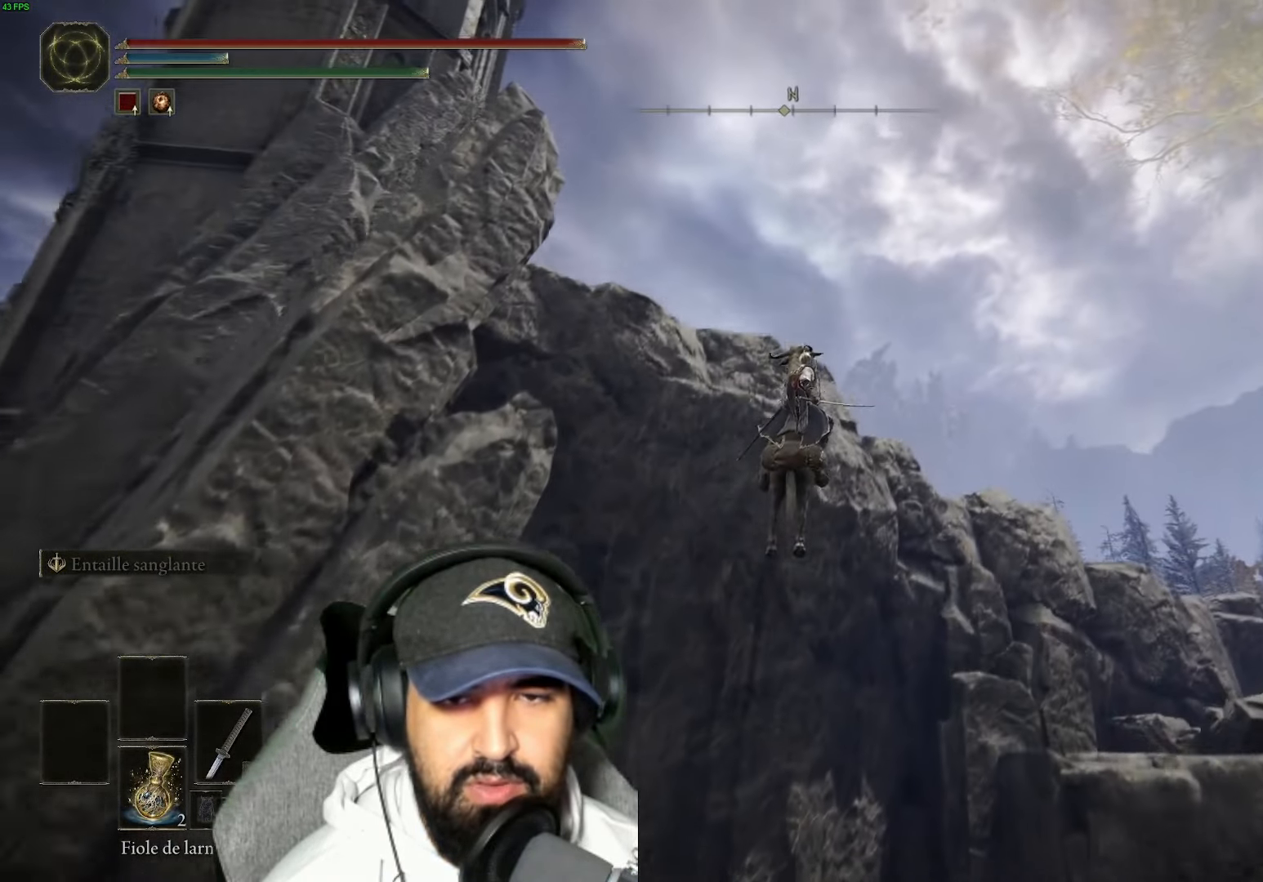
{"buttons": [], "left_stick": "up", "right_stick": "down", "events": []}
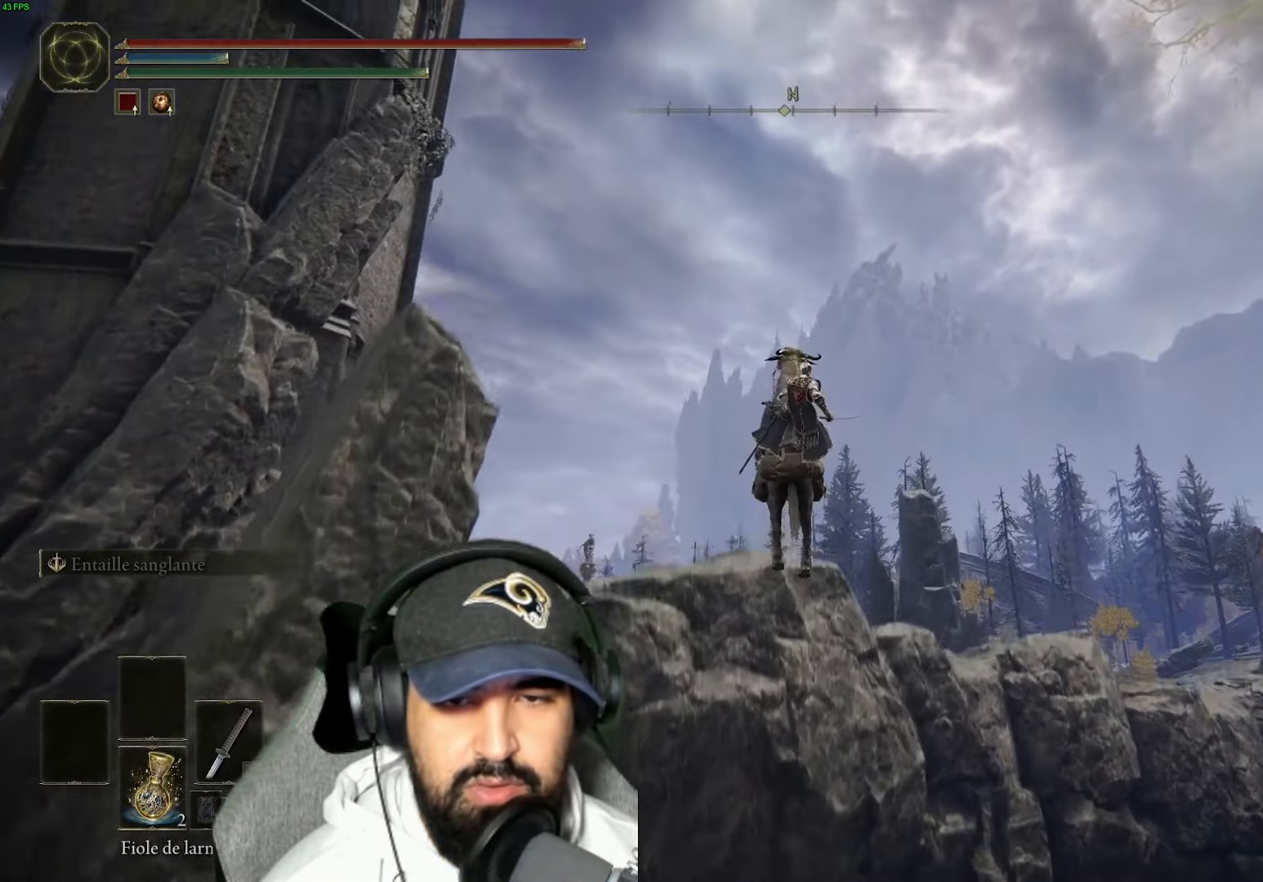
{"buttons": [], "left_stick": "up", "right_stick": "down", "events": []}
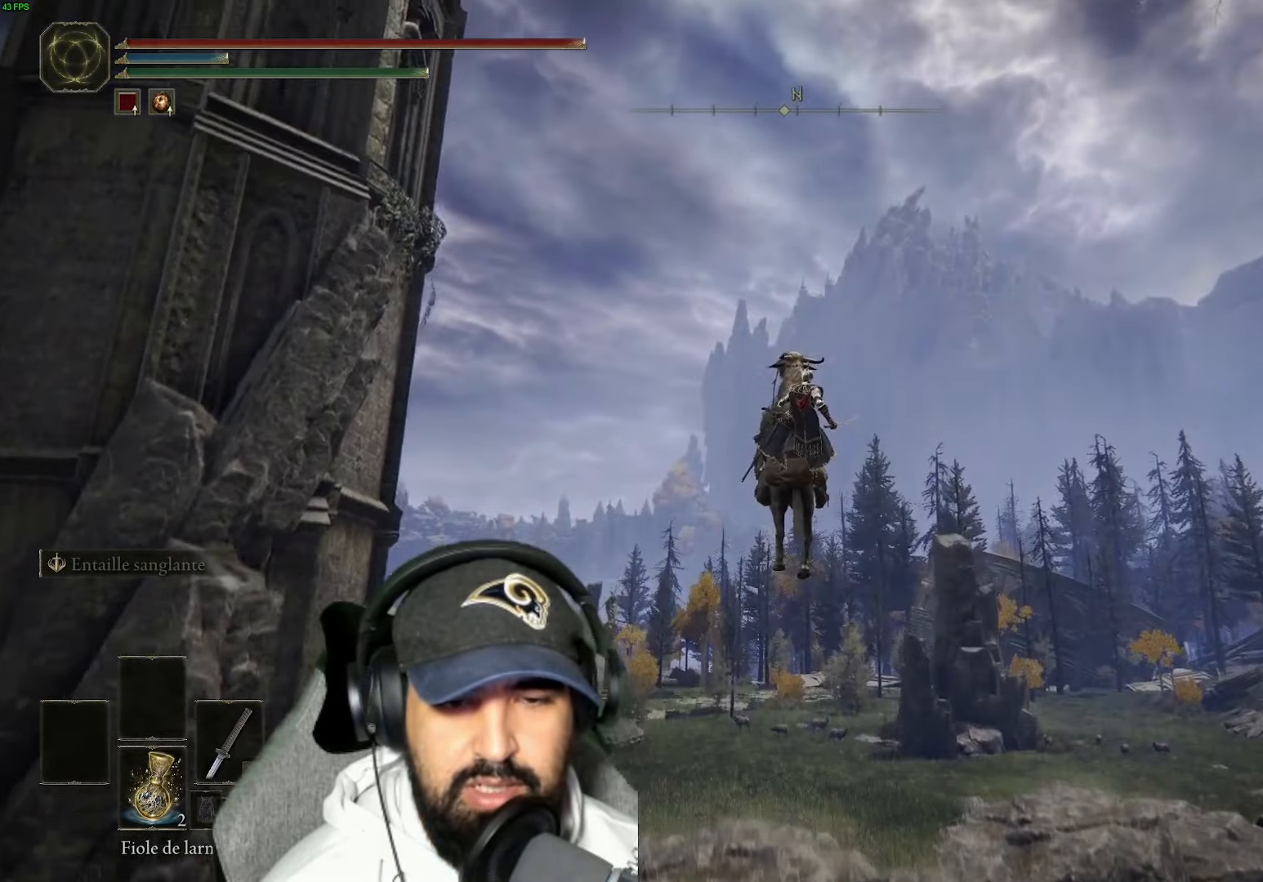
{"buttons": [], "left_stick": "up", "right_stick": "down", "events": [[267, "right_stick", "center"], [350, "right_stick", "down"]]}
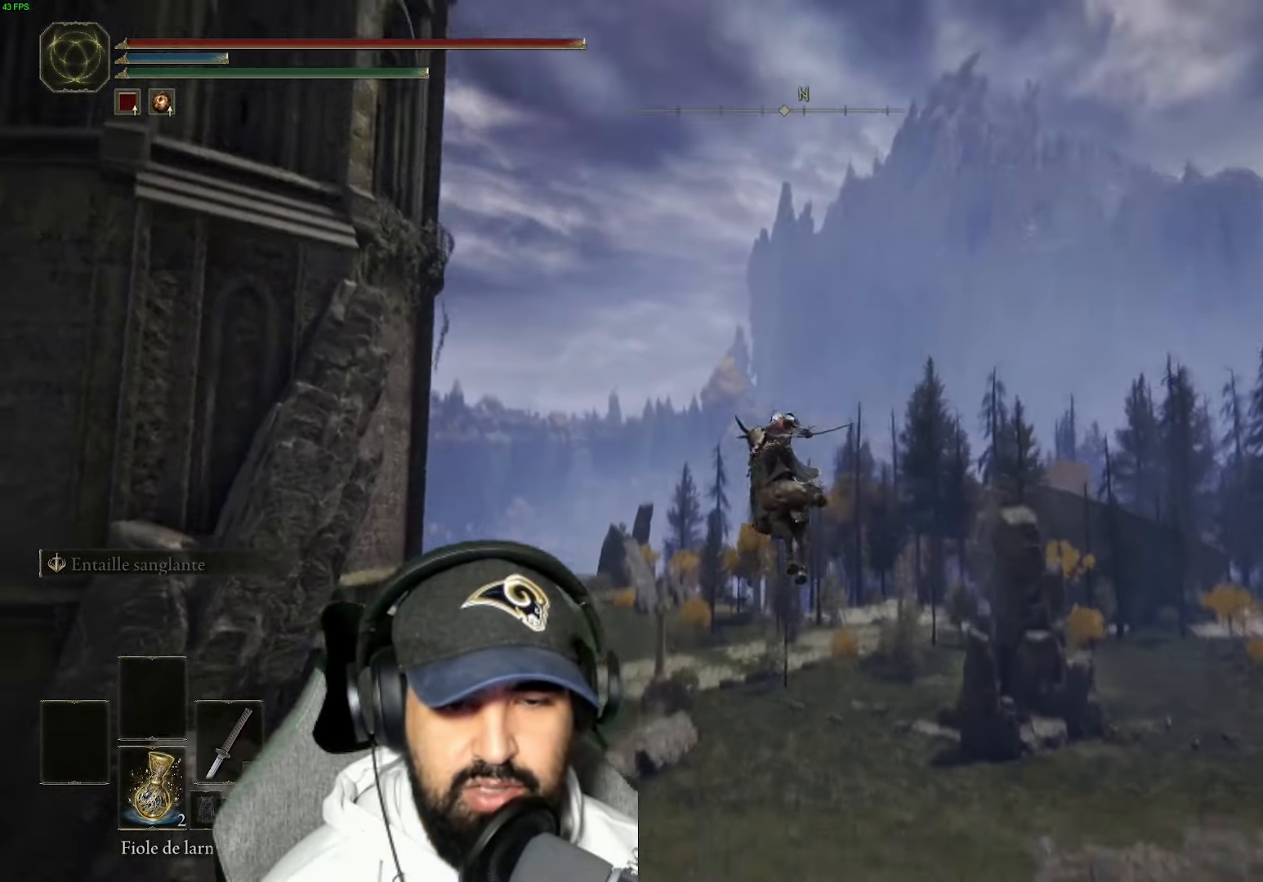
{"buttons": [], "left_stick": "up", "right_stick": "center", "events": [[350, "right_stick", "center"]]}
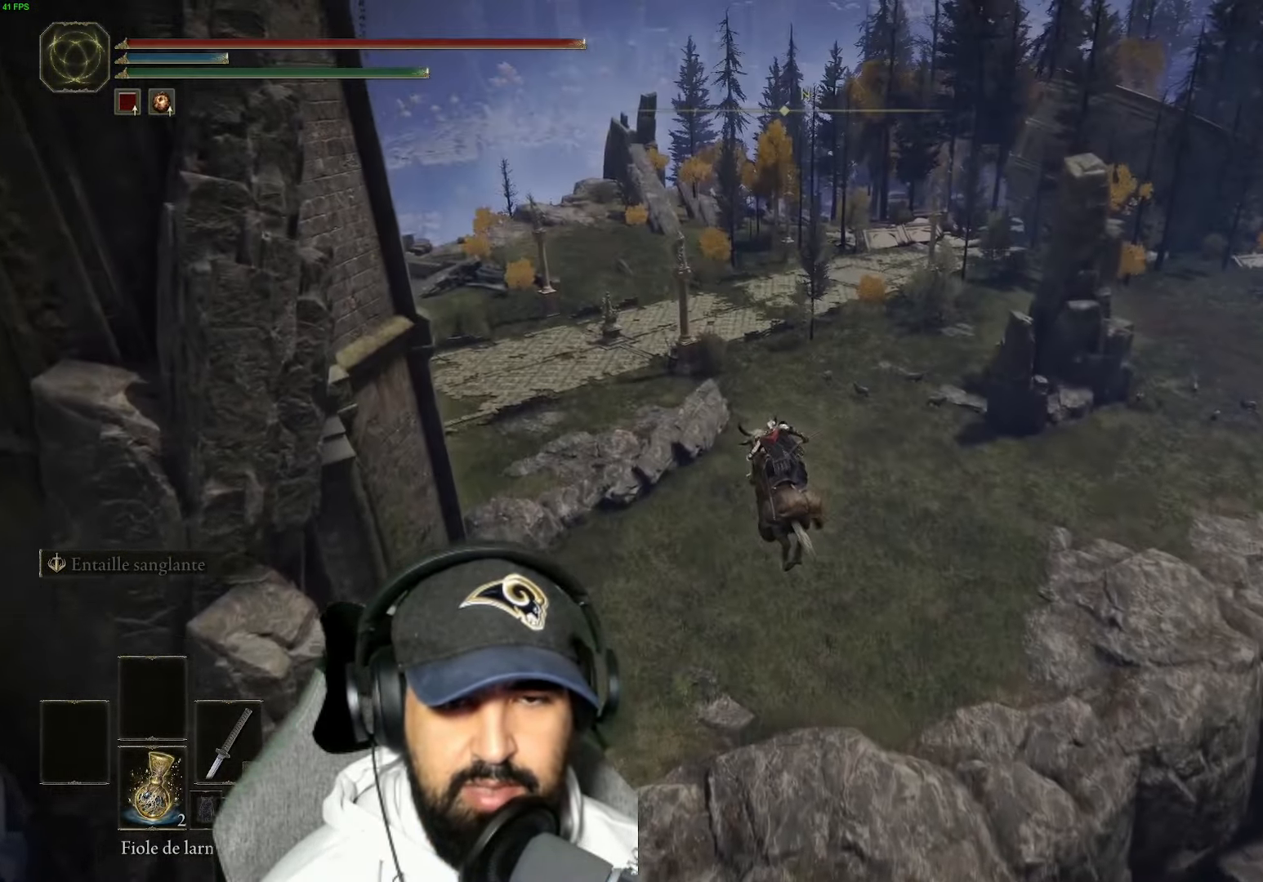
{"buttons": [], "left_stick": "up", "right_stick": "center", "events": []}
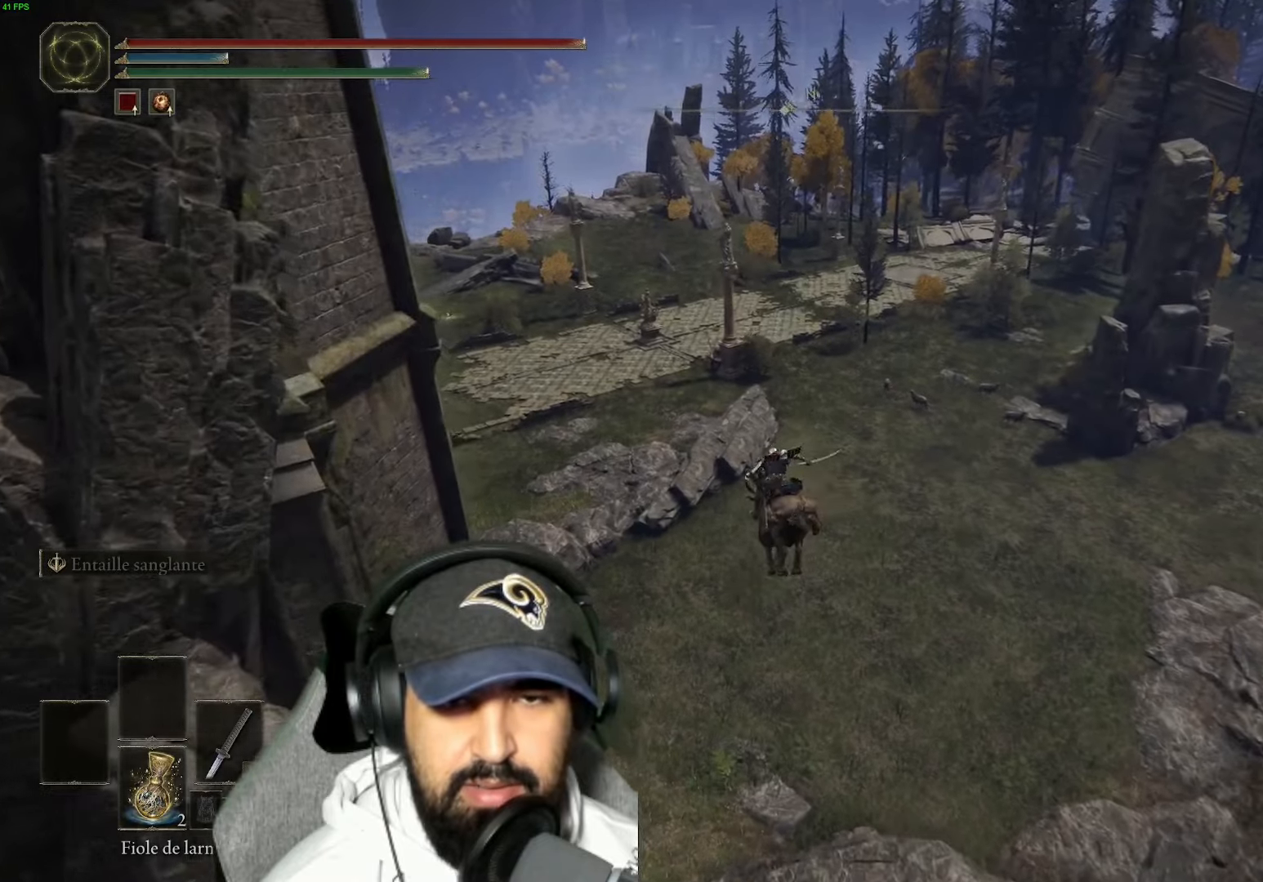
{"buttons": [], "left_stick": "up", "right_stick": "center", "events": [[250, "right_stick", "up"], [500, "right_stick", "center"]]}
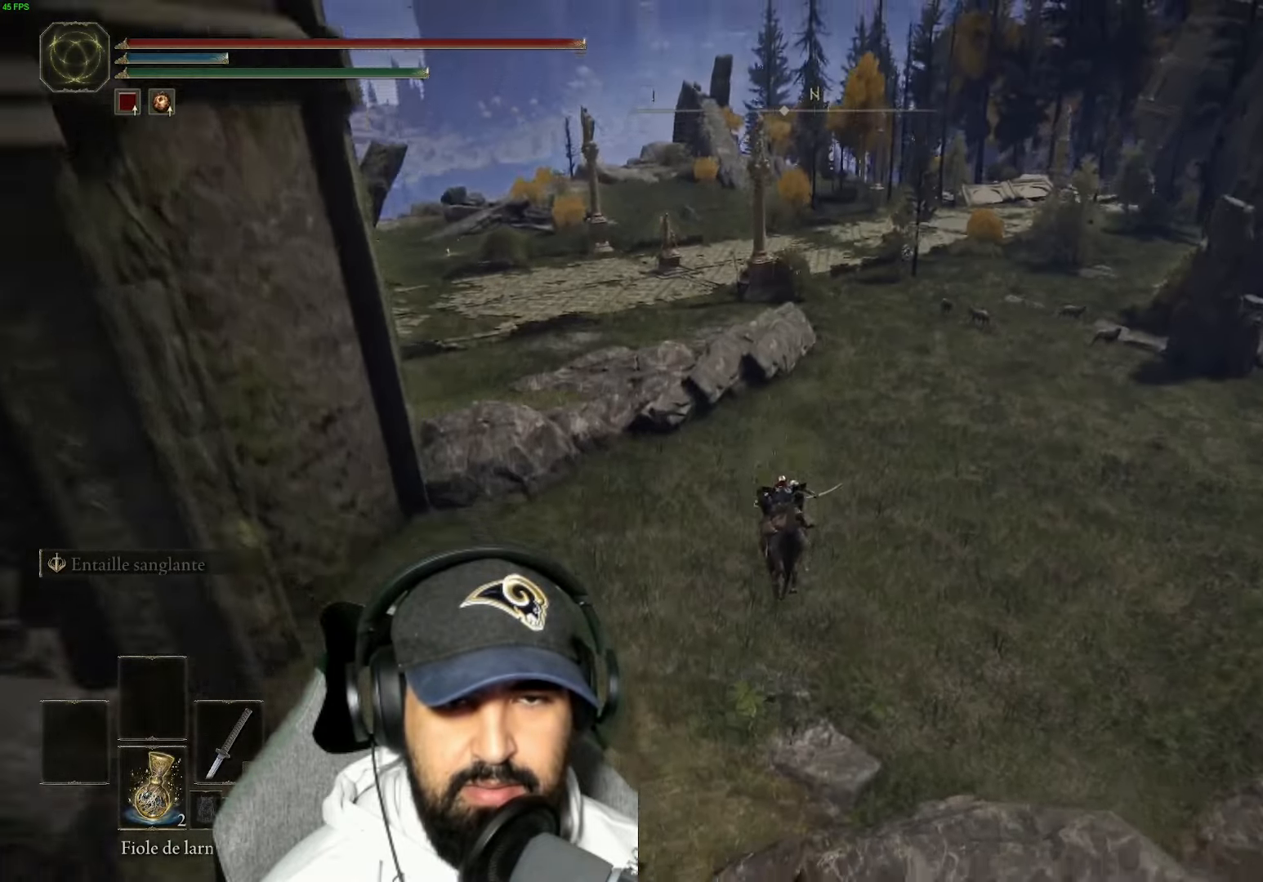
{"buttons": [], "left_stick": "up", "right_stick": "center", "events": []}